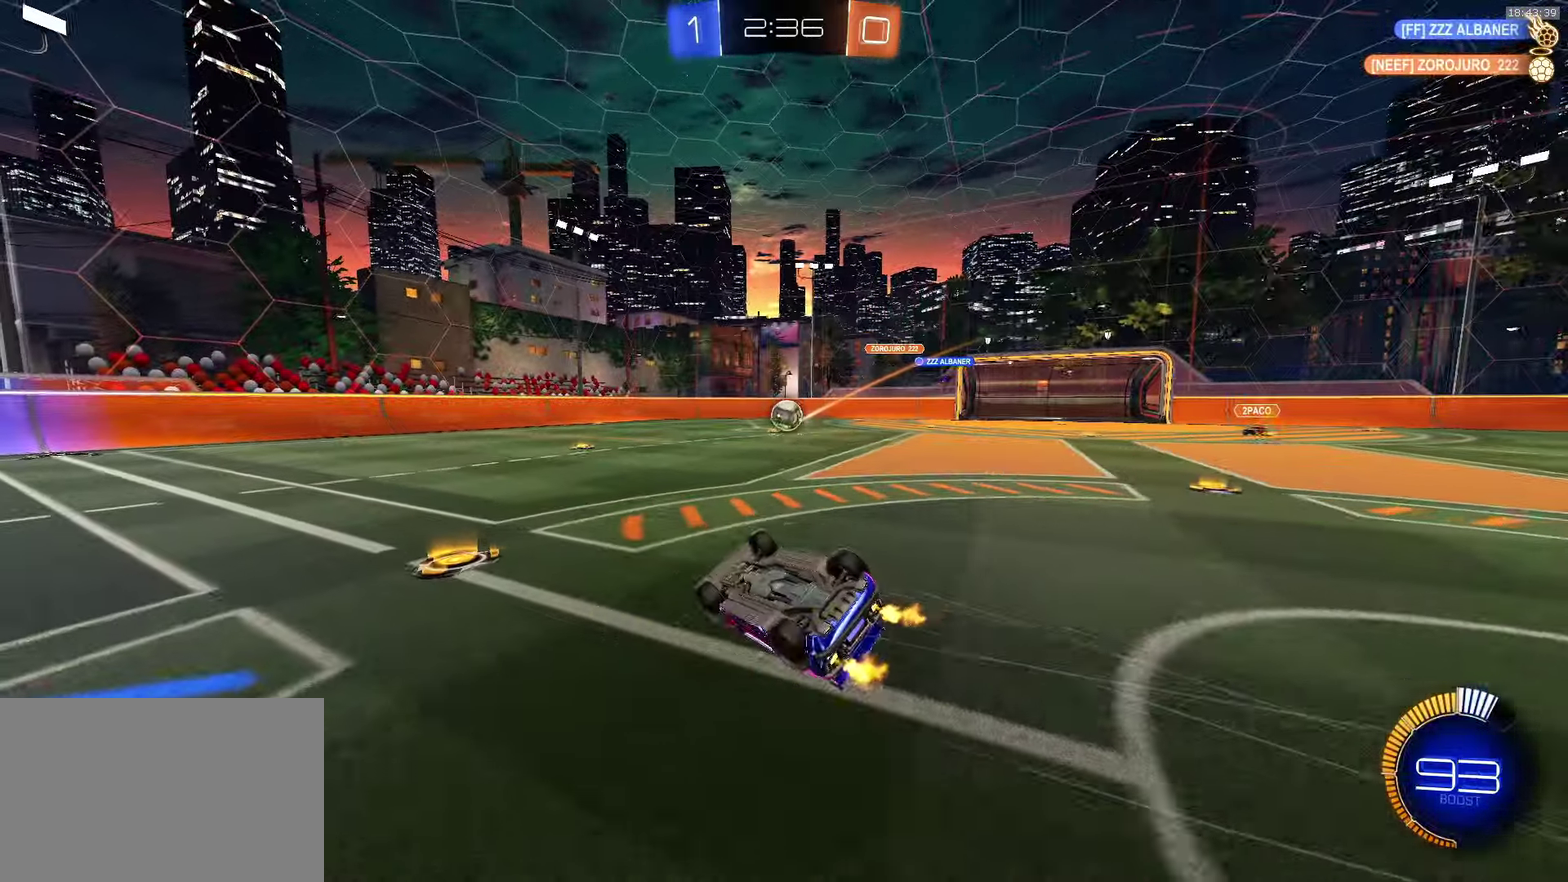
Gameplay with a controller (PlayStation layout); each line is a JSON object with the inputs held at the frame after it. "events" lists button and stick changes between this image and that frame as [ms after this image, input, new state], when the widget could be followed in between. Not read: L2 R3 right_stick.
{"buttons": [], "left_stick": "center", "events": [[167, "R2", "down"], [317, "L1", "up"], [383, "left_stick", "center"], [400, "R2", "up"]]}
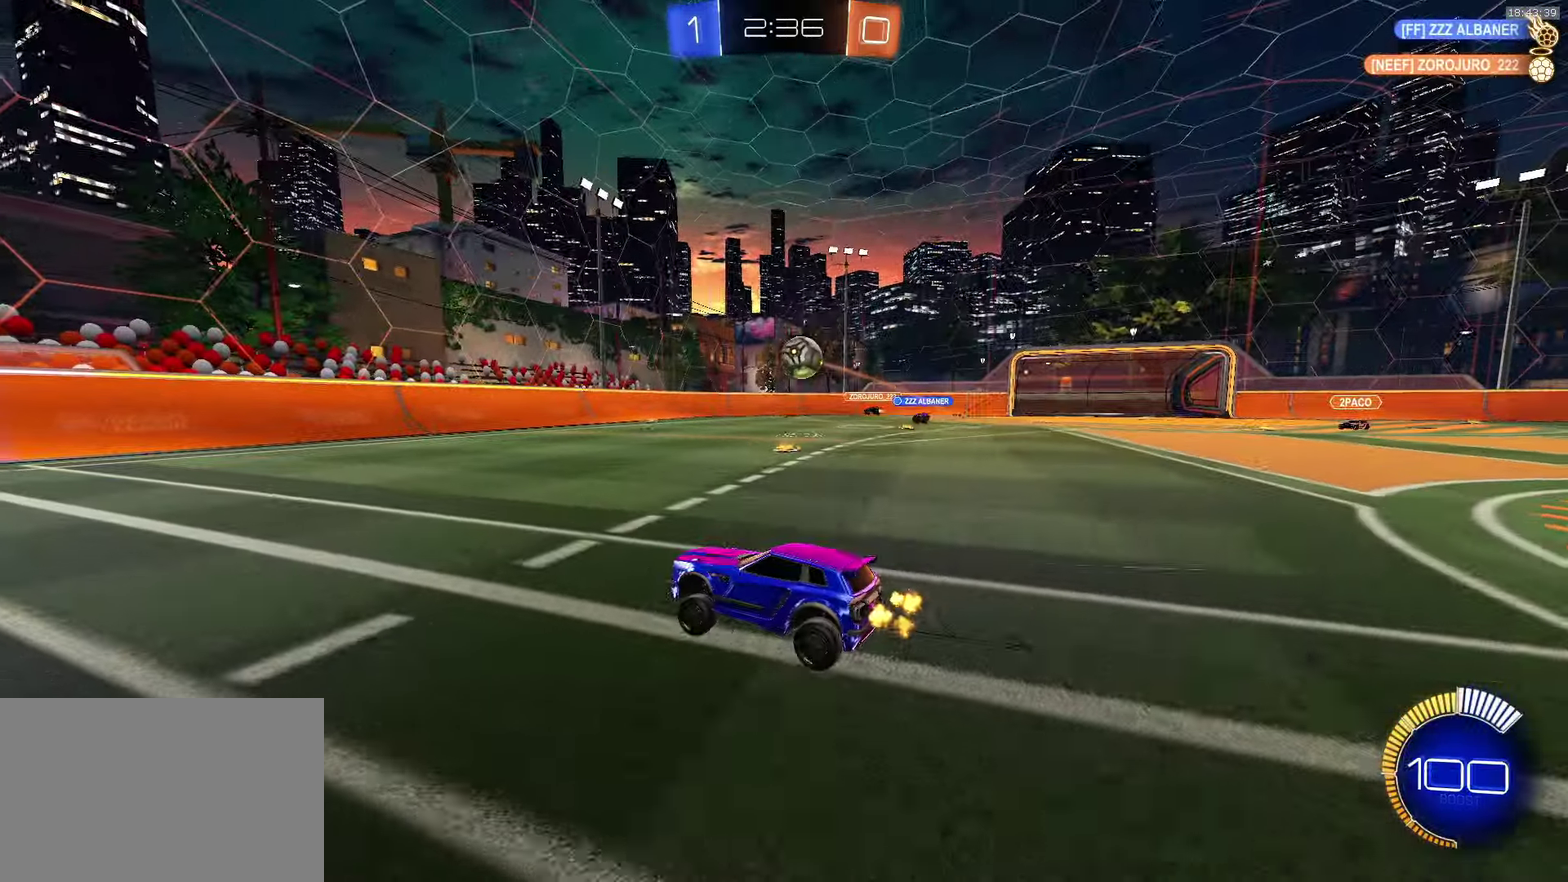
{"buttons": ["R2"], "left_stick": "center", "events": [[350, "left_stick", "left"], [367, "R2", "down"], [450, "left_stick", "center"]]}
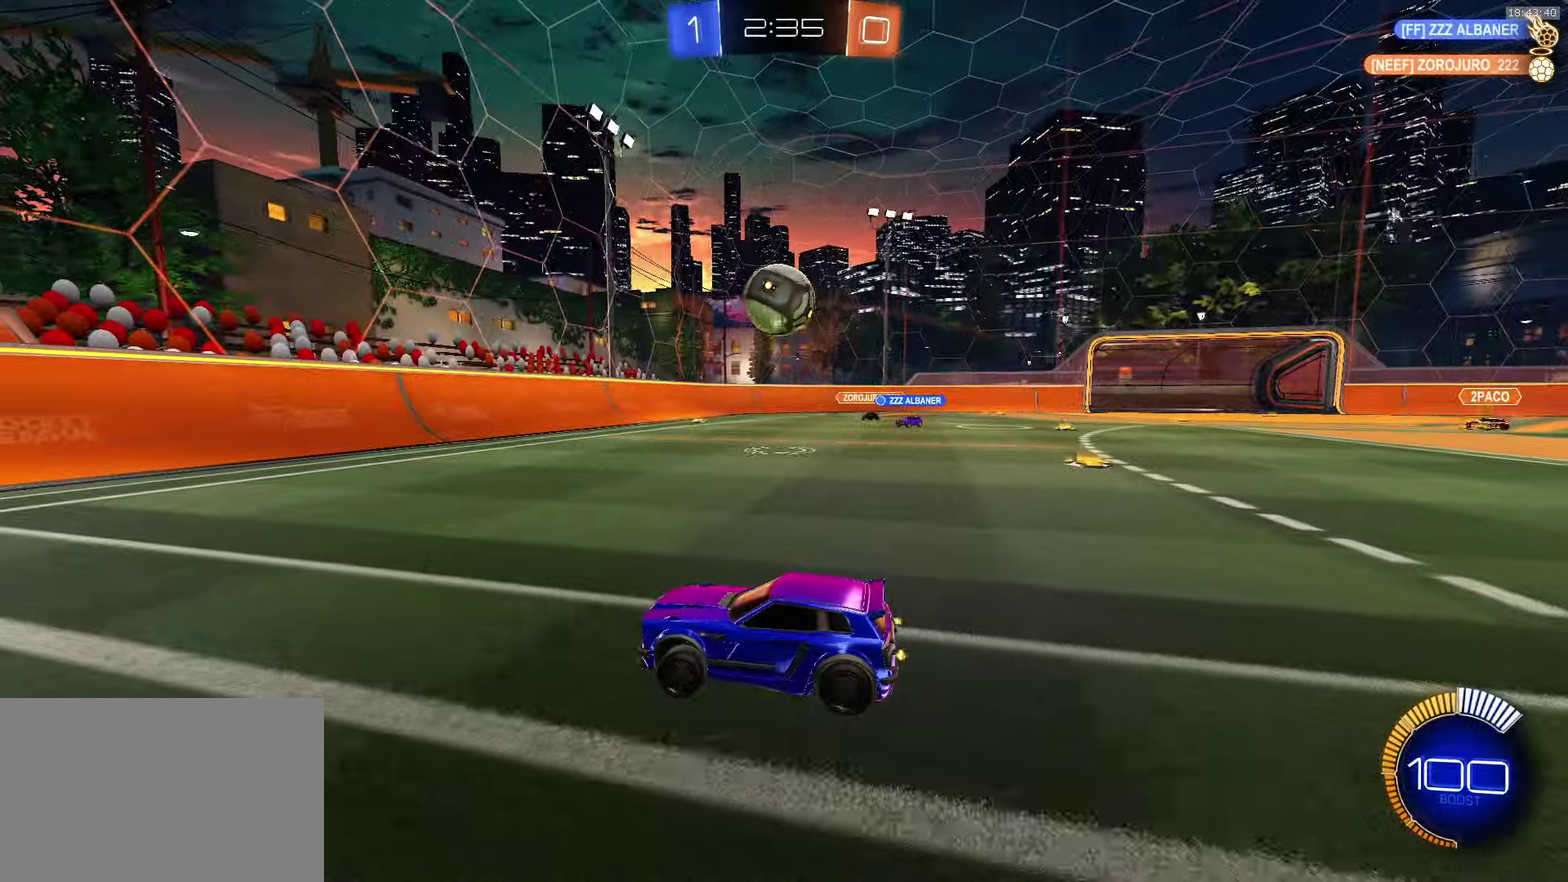
{"buttons": ["R2"], "left_stick": "center", "events": [[150, "left_stick", "down-right"], [317, "left_stick", "center"]]}
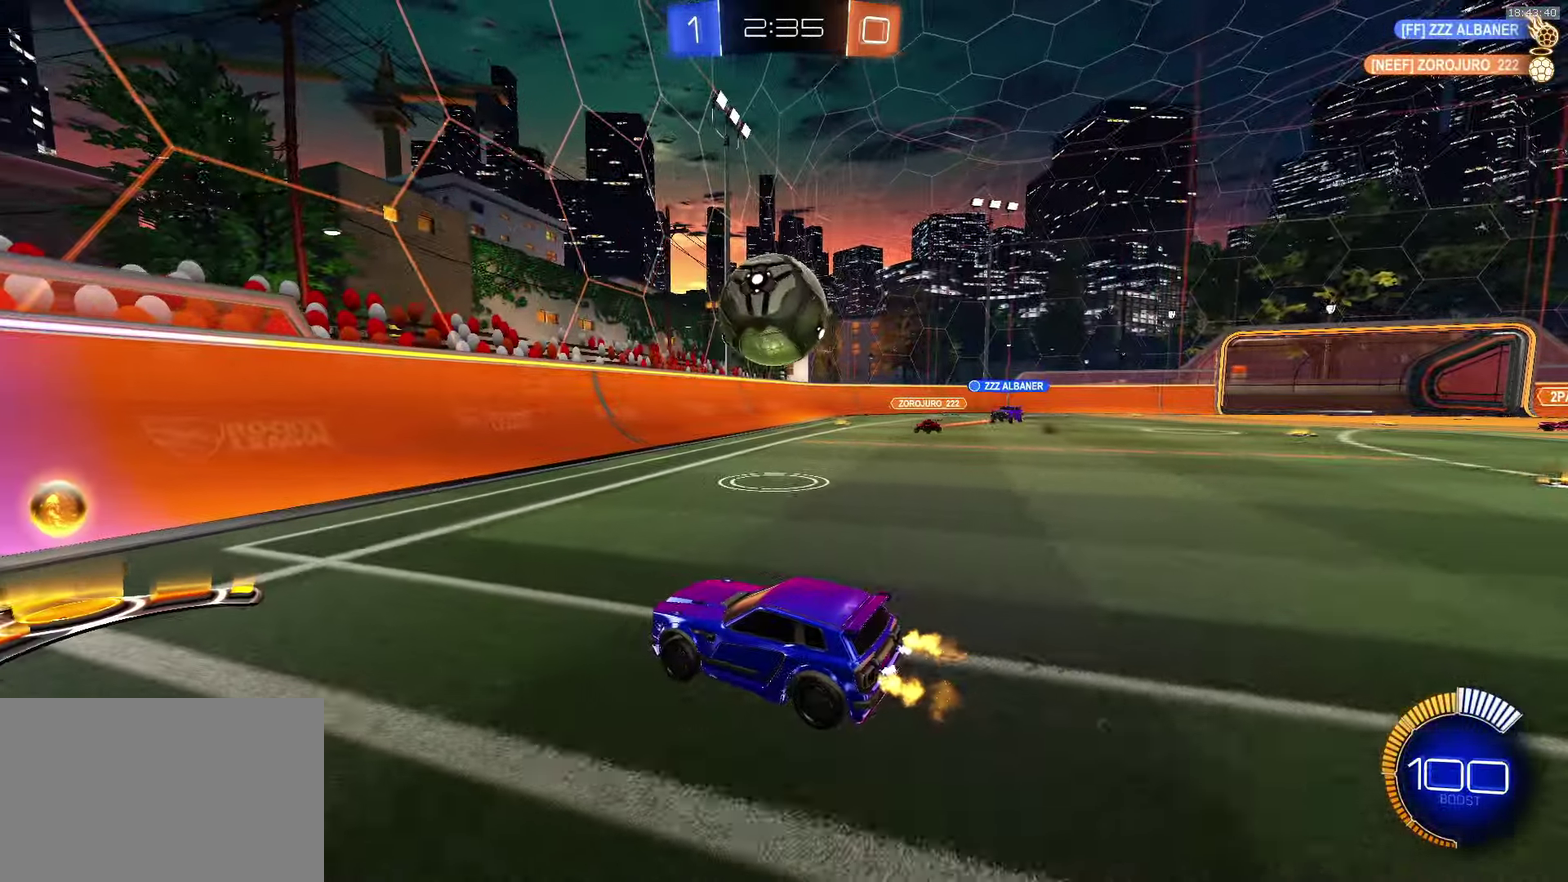
{"buttons": ["CROSS", "R2"], "left_stick": "center", "events": [[350, "CROSS", "down"]]}
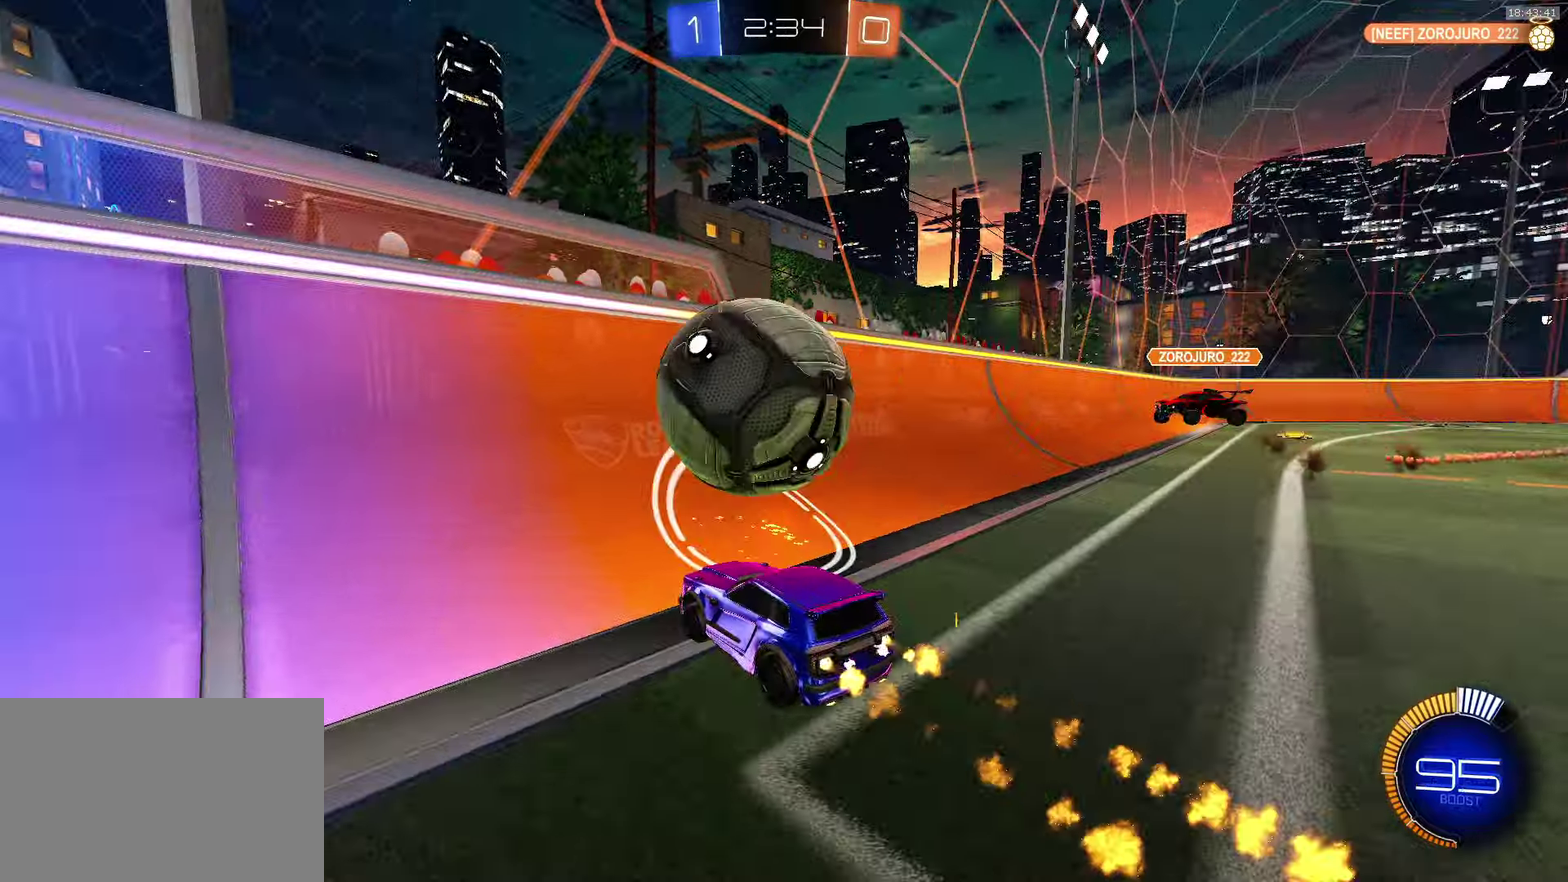
{"buttons": ["R2"], "left_stick": "center", "events": [[150, "left_stick", "left"], [167, "CROSS", "up"], [200, "left_stick", "center"], [300, "R2", "up"], [400, "R2", "down"]]}
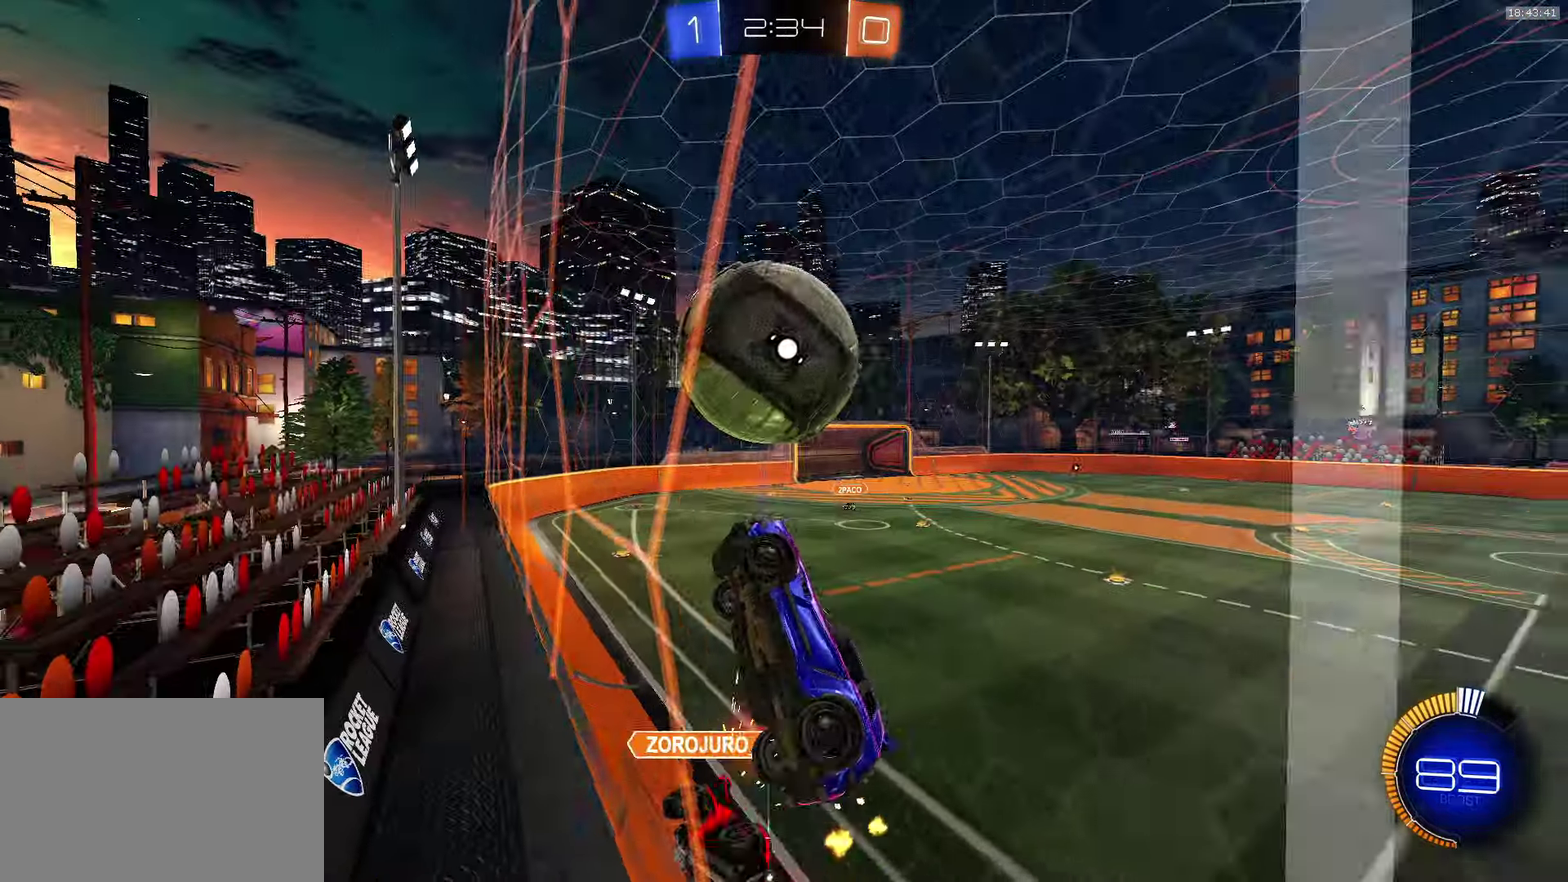
{"buttons": ["CROSS", "SQUARE", "L1", "R2"], "left_stick": "up-left", "events": [[134, "left_stick", "down-right"], [250, "left_stick", "center"], [317, "left_stick", "up-left"], [434, "L1", "down"], [467, "CROSS", "down"], [467, "SQUARE", "down"]]}
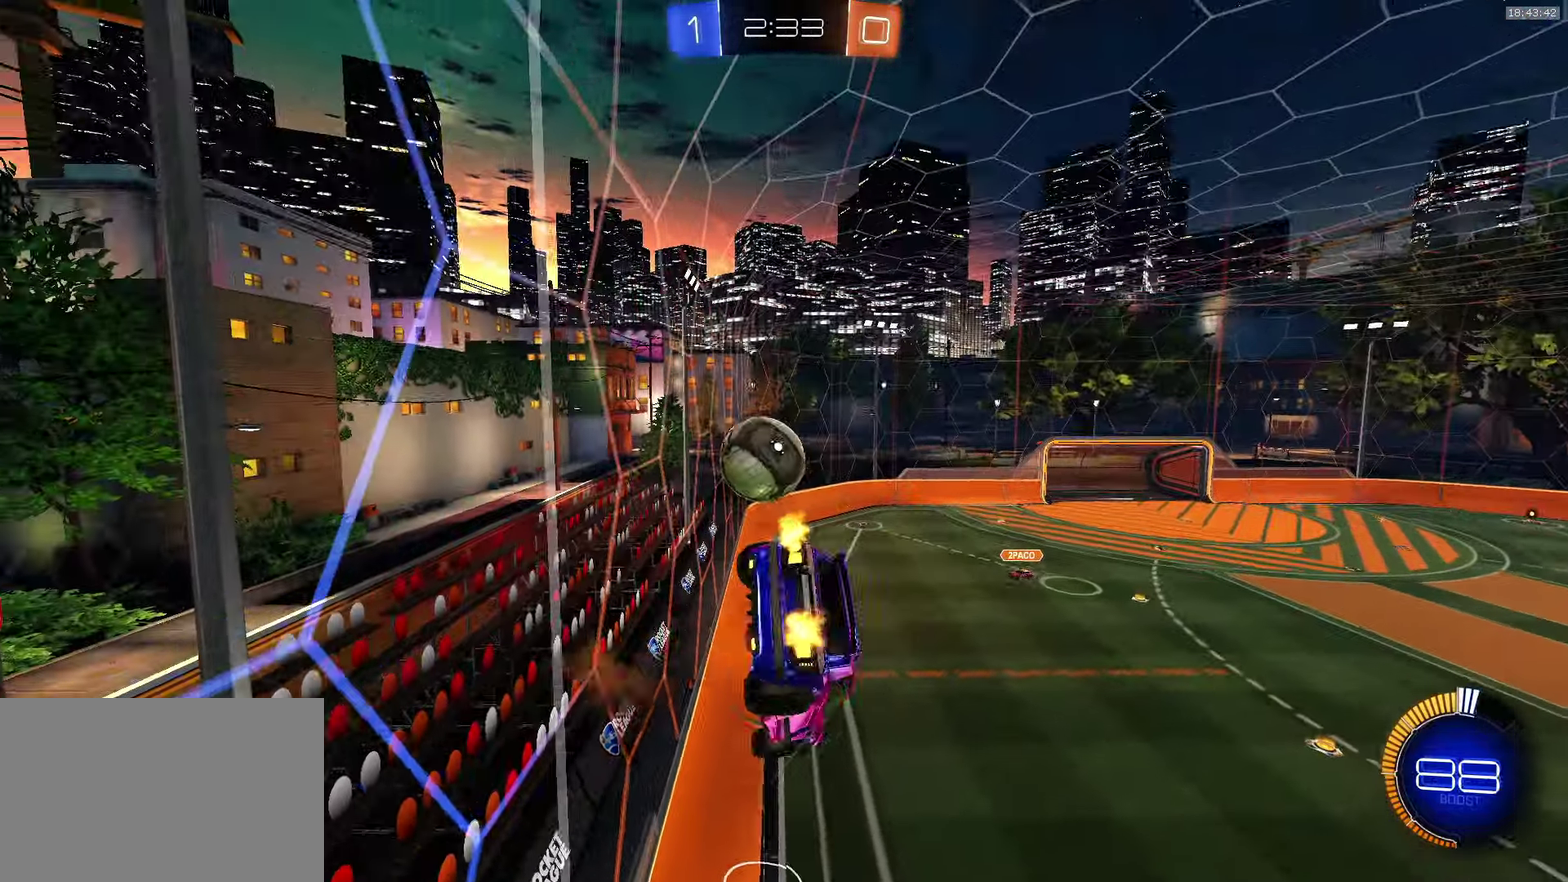
{"buttons": ["R2"], "left_stick": "down-right", "events": [[34, "L1", "up"], [34, "left_stick", "down"], [150, "CROSS", "up"], [167, "SQUARE", "up"], [367, "left_stick", "down-right"]]}
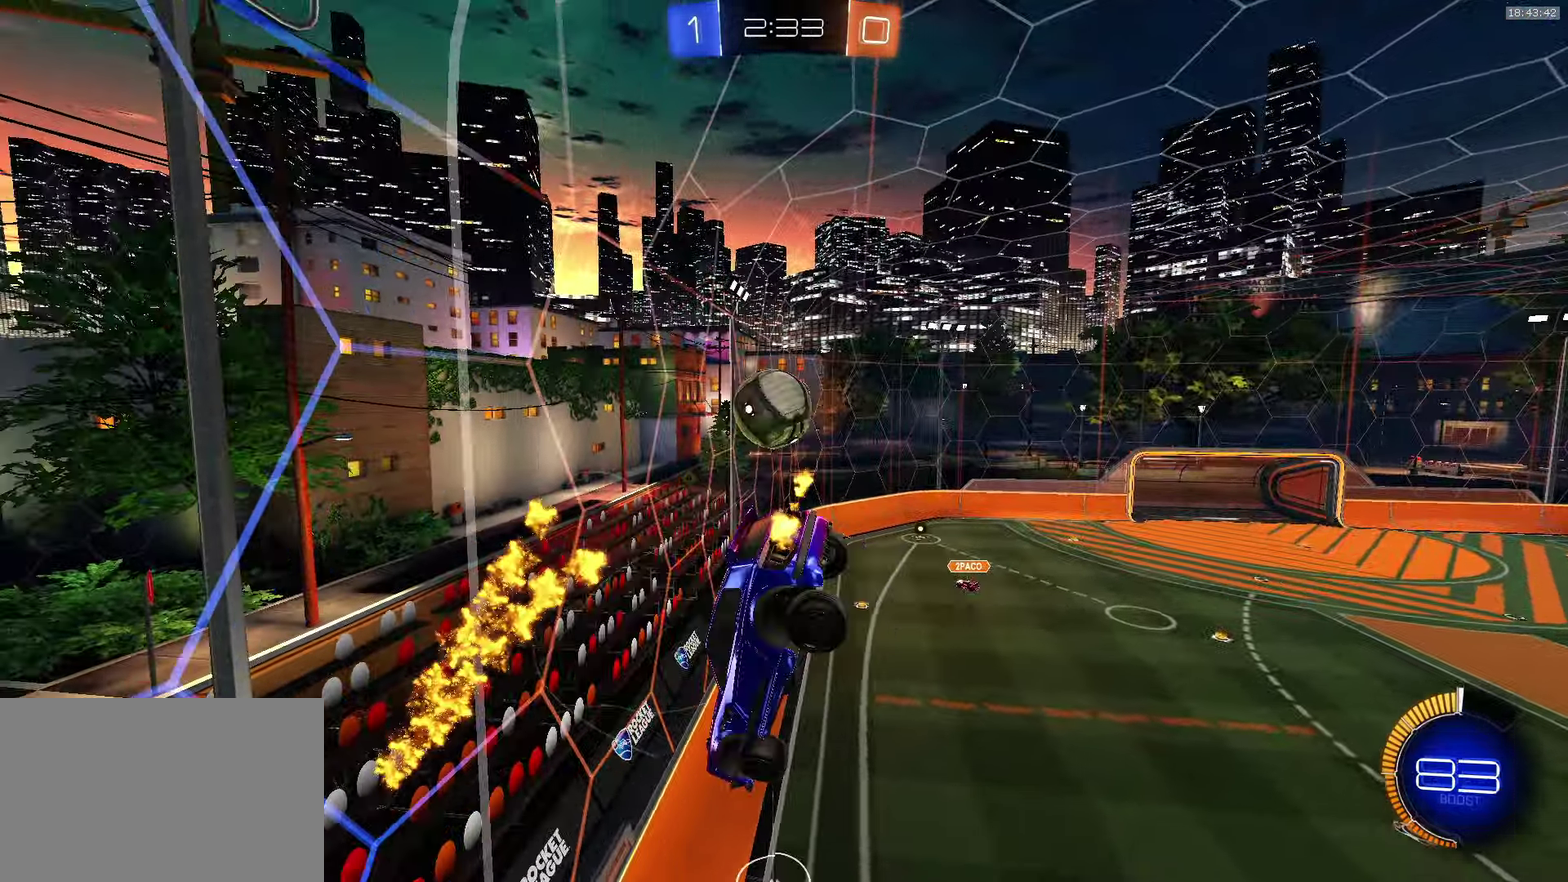
{"buttons": ["CROSS", "R1", "R2"], "left_stick": "up-right", "events": [[134, "R2", "up"], [184, "left_stick", "right"], [284, "R2", "down"], [284, "left_stick", "down-right"], [317, "CROSS", "down"], [317, "R1", "down"], [434, "left_stick", "up-right"]]}
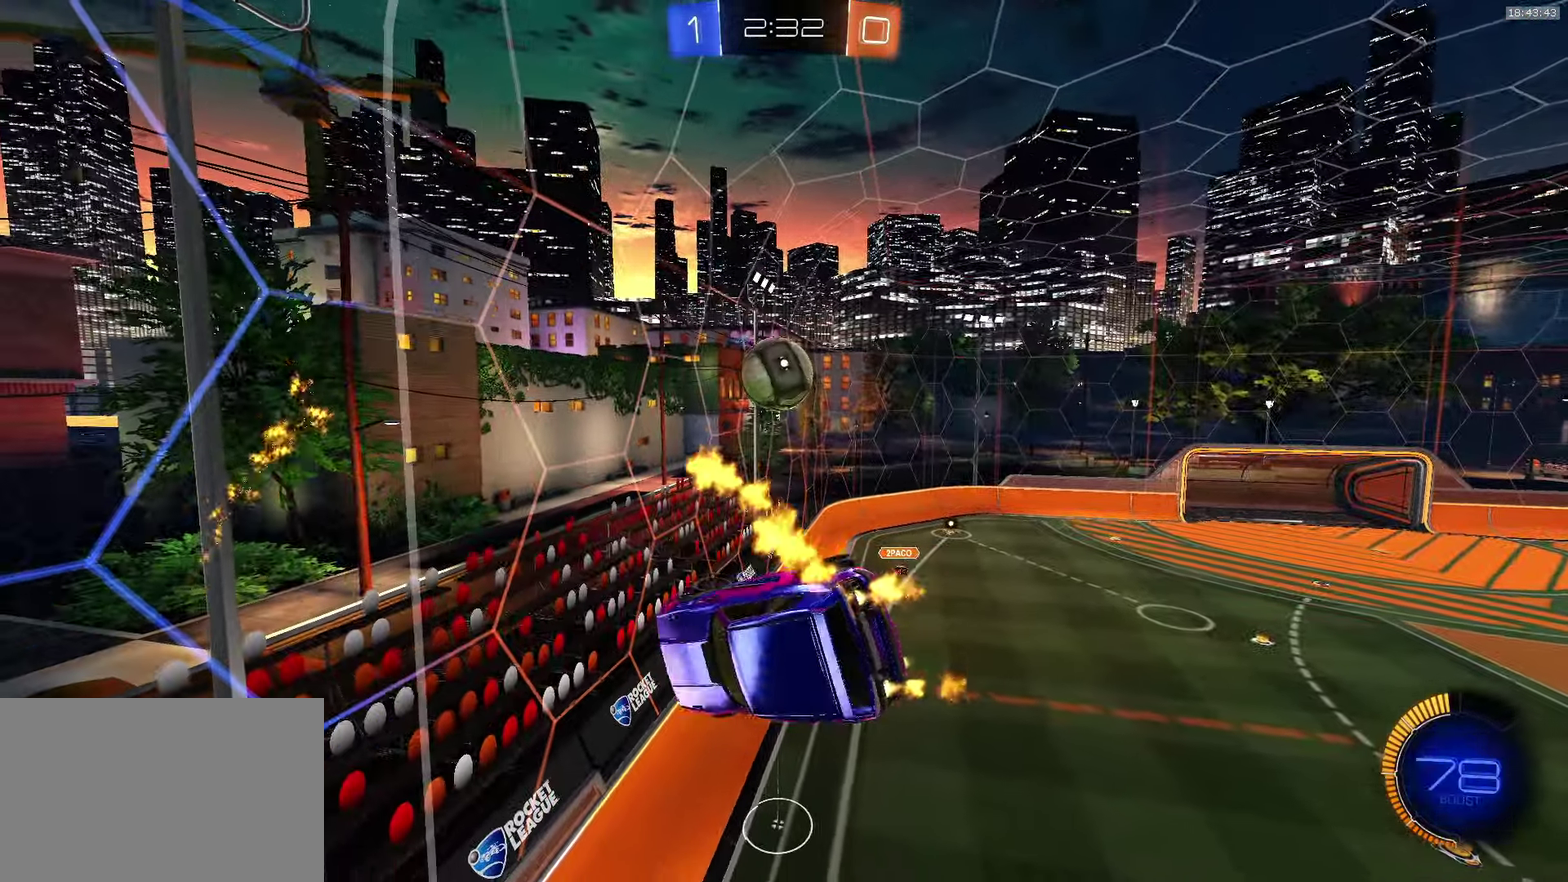
{"buttons": [], "left_stick": "center", "events": [[167, "left_stick", "right"], [217, "left_stick", "down-right"], [267, "R1", "up"], [300, "left_stick", "left"], [317, "CROSS", "up"], [317, "L1", "down"], [384, "left_stick", "up-left"], [434, "L1", "up"], [434, "left_stick", "center"], [484, "R2", "up"]]}
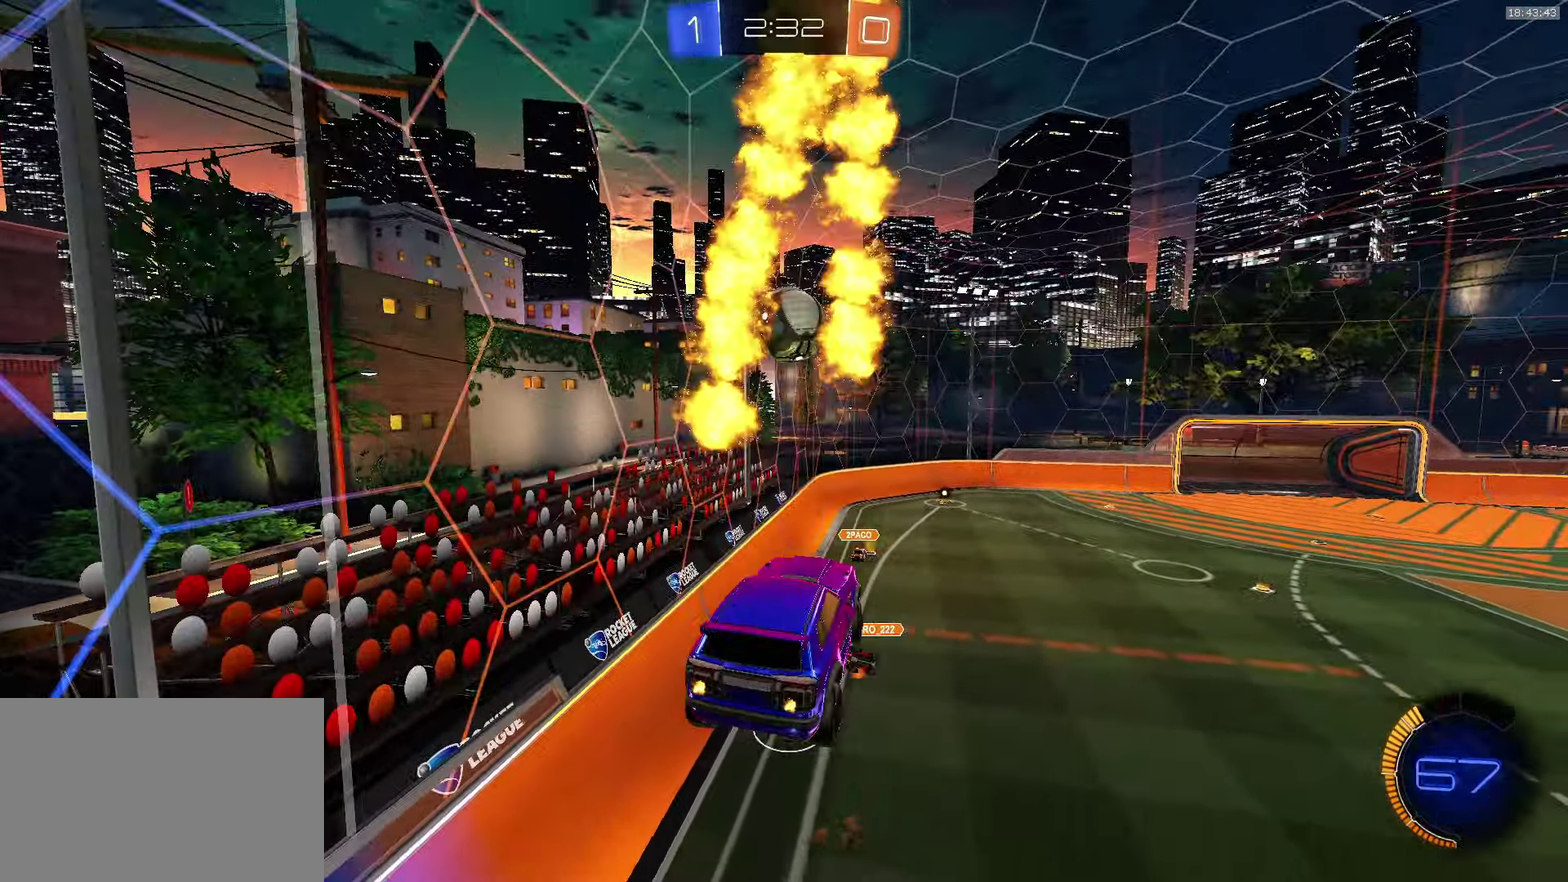
{"buttons": [], "left_stick": "left", "events": [[384, "left_stick", "down-left"], [500, "left_stick", "left"]]}
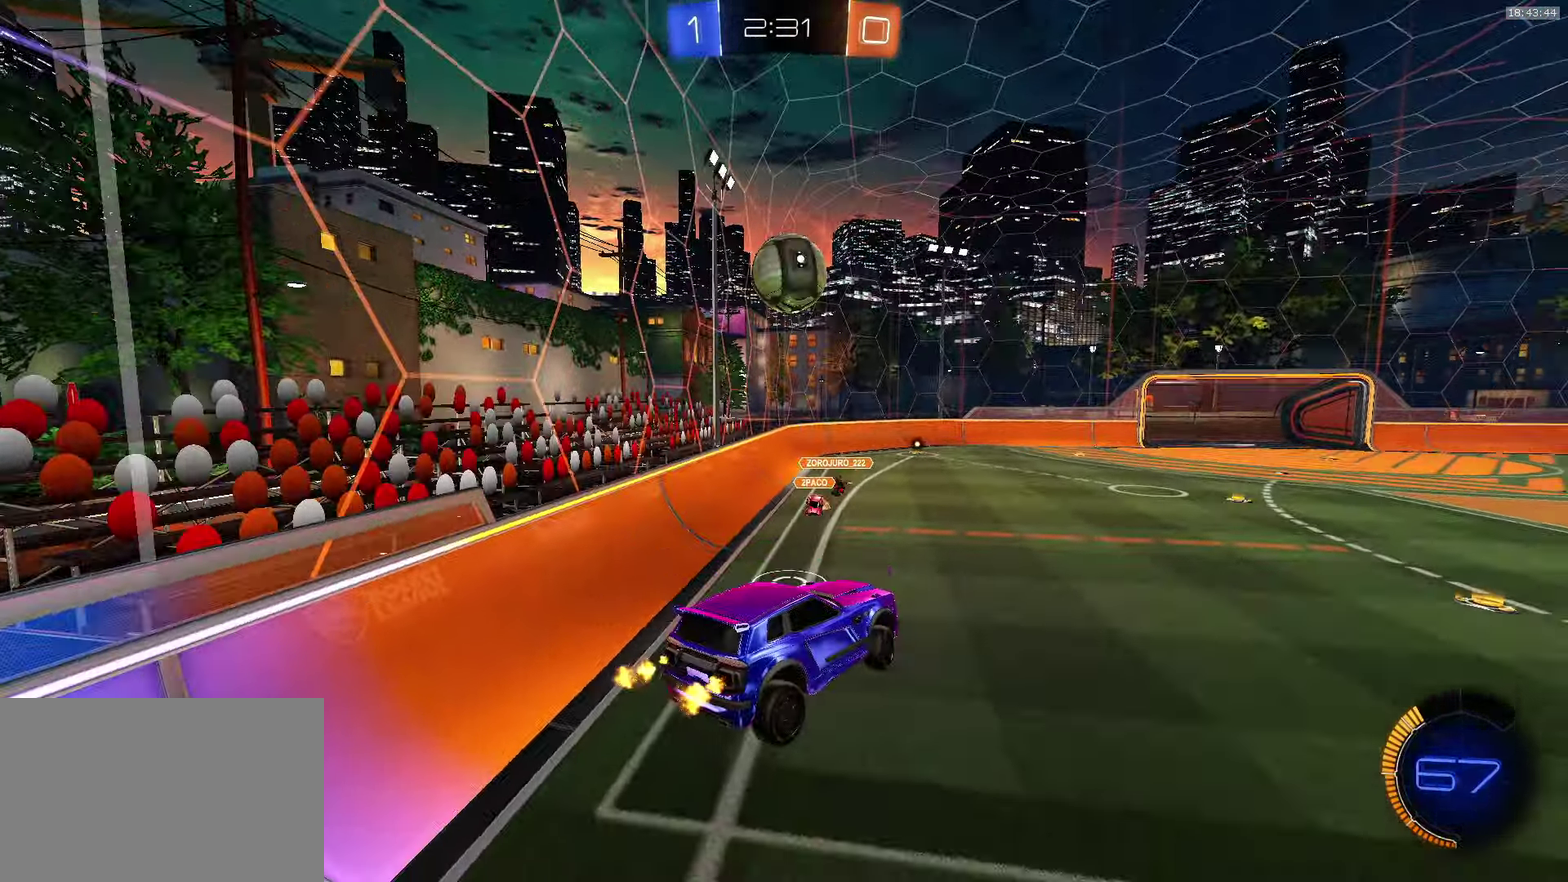
{"buttons": ["R2"], "left_stick": "left", "events": [[50, "left_stick", "center"], [200, "left_stick", "down-left"], [250, "left_stick", "center"], [300, "R2", "down"], [367, "left_stick", "left"]]}
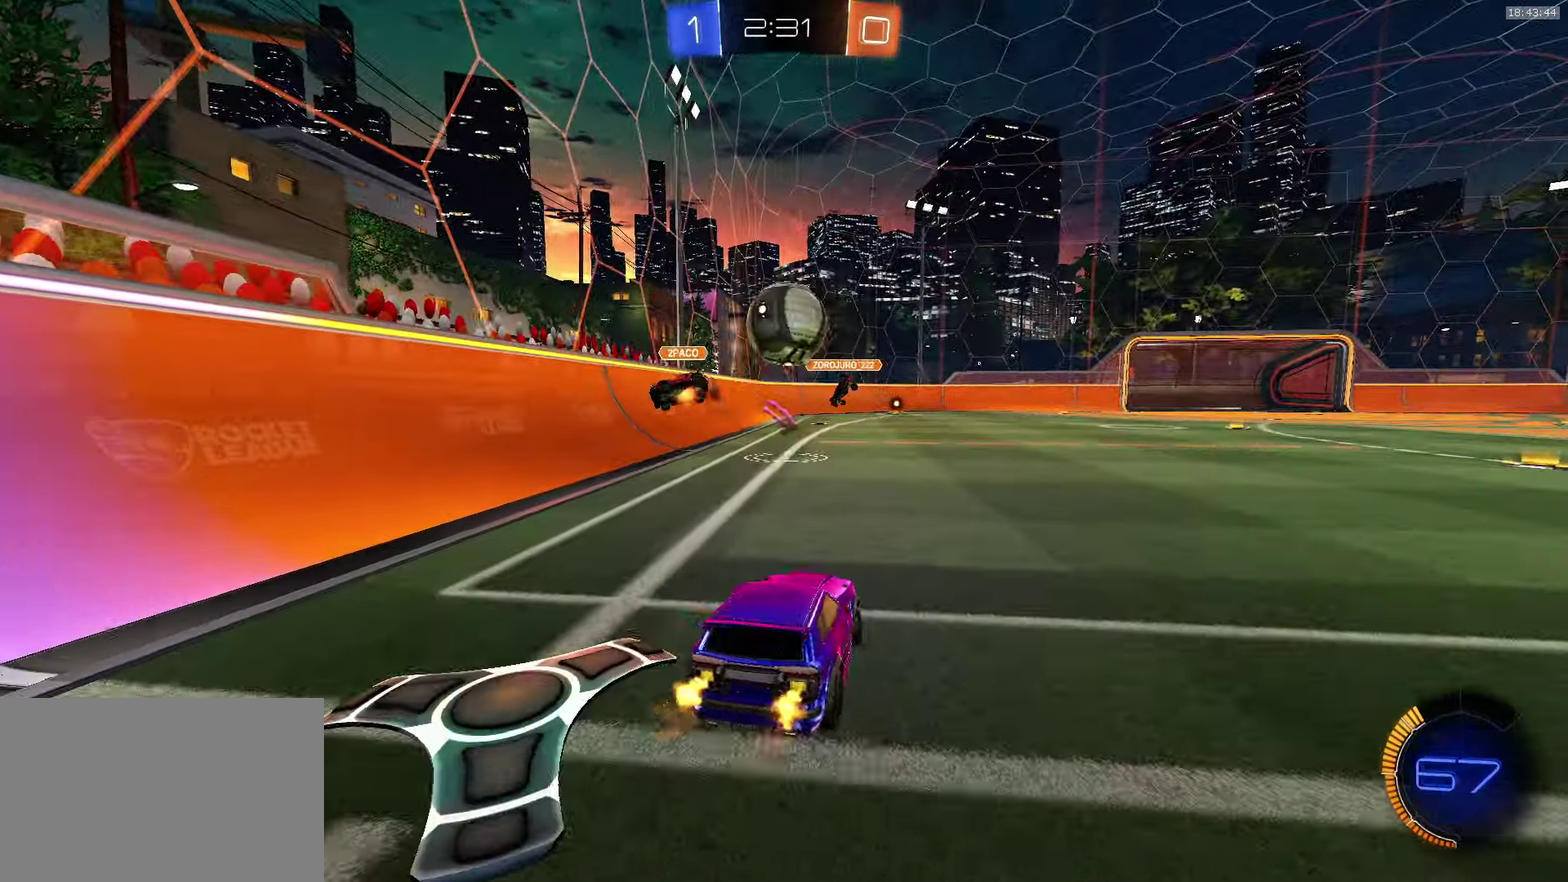
{"buttons": ["CROSS", "SQUARE", "R2"], "left_stick": "down-right", "events": [[67, "left_stick", "center"], [250, "CROSS", "down"], [250, "SQUARE", "down"], [250, "left_stick", "down-left"], [383, "left_stick", "down-right"]]}
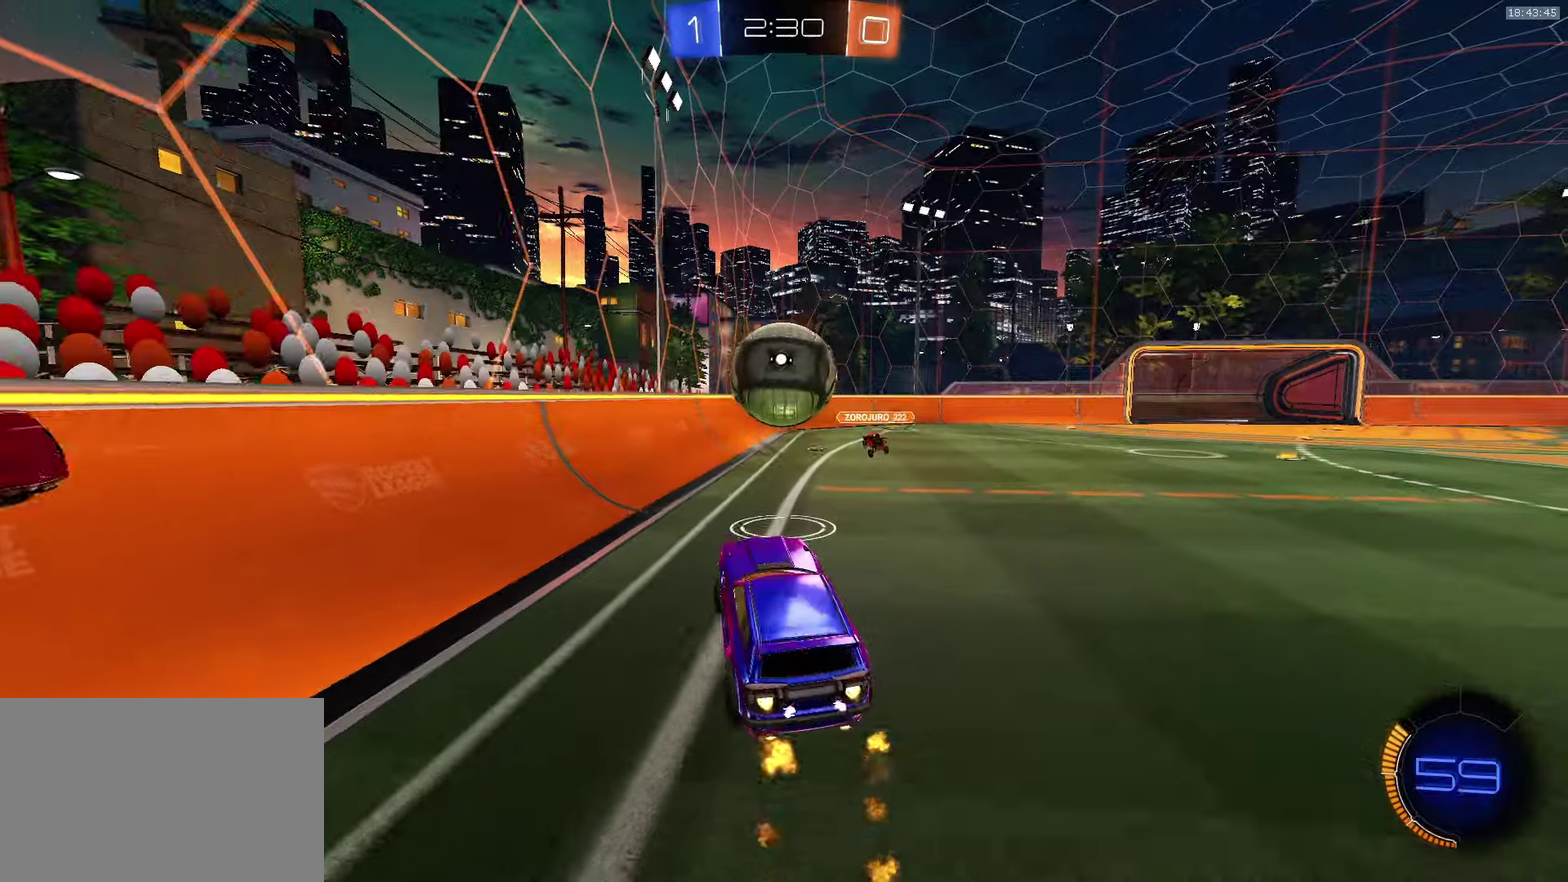
{"buttons": ["CROSS", "SQUARE", "L1", "R2"], "left_stick": "up-right", "events": [[33, "left_stick", "left"], [116, "left_stick", "center"], [200, "SQUARE", "up"], [200, "left_stick", "up-right"], [300, "left_stick", "up-left"], [333, "L1", "down"], [400, "left_stick", "up-right"], [483, "SQUARE", "down"]]}
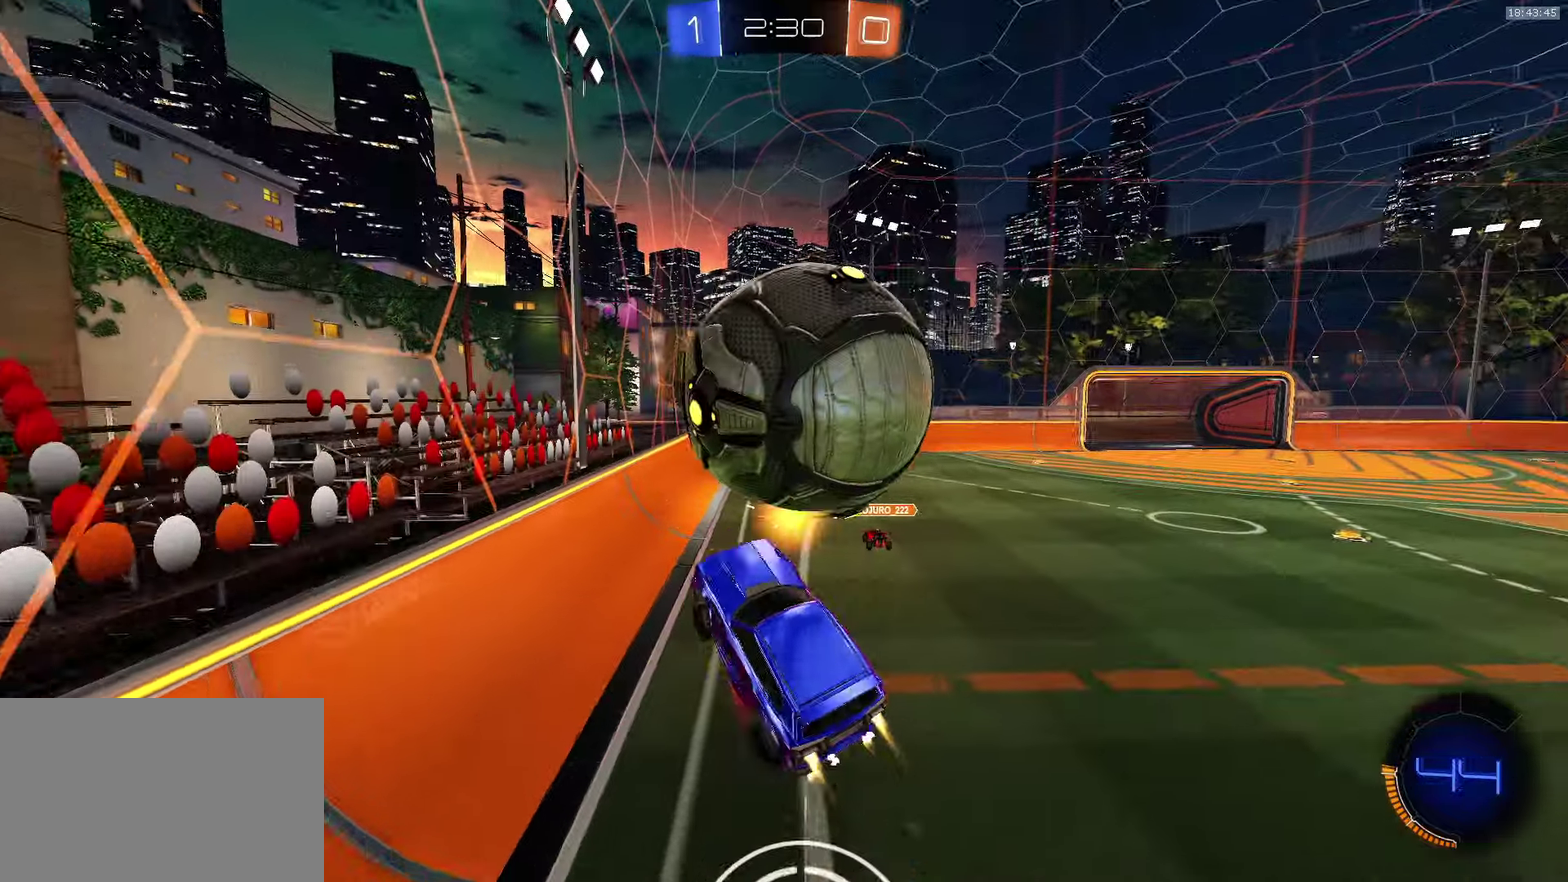
{"buttons": ["TRIANGLE", "L1", "R2"], "left_stick": "down-right", "events": [[50, "left_stick", "down-right"], [100, "left_stick", "down"], [183, "SQUARE", "up"], [200, "CROSS", "up"], [416, "left_stick", "down-right"], [483, "TRIANGLE", "down"]]}
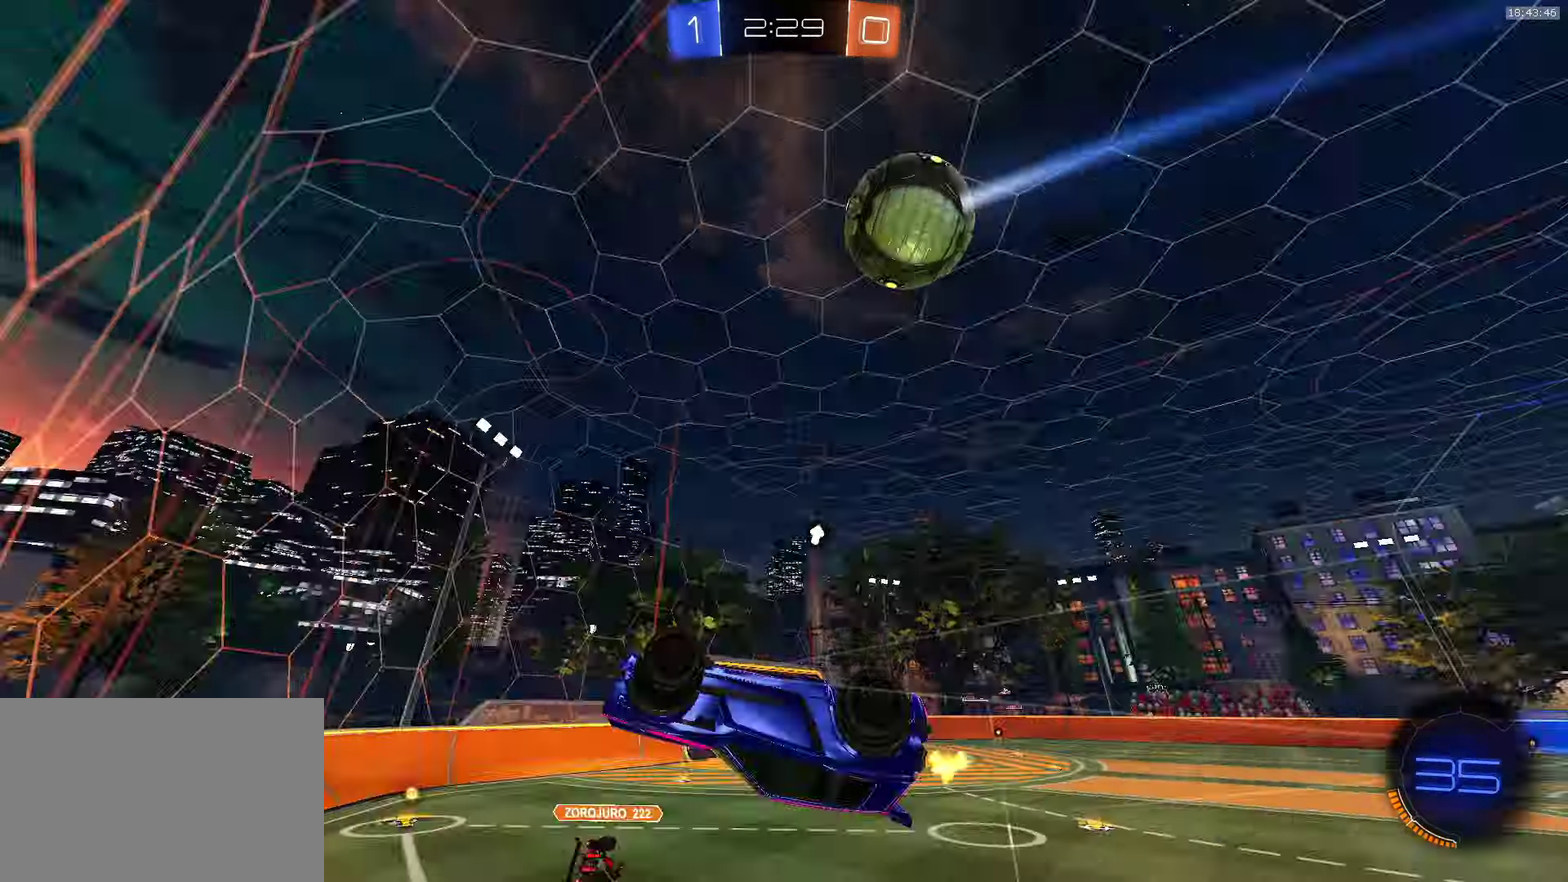
{"buttons": ["R2"], "left_stick": "center", "events": [[83, "TRIANGLE", "up"], [433, "L1", "up"], [500, "left_stick", "center"]]}
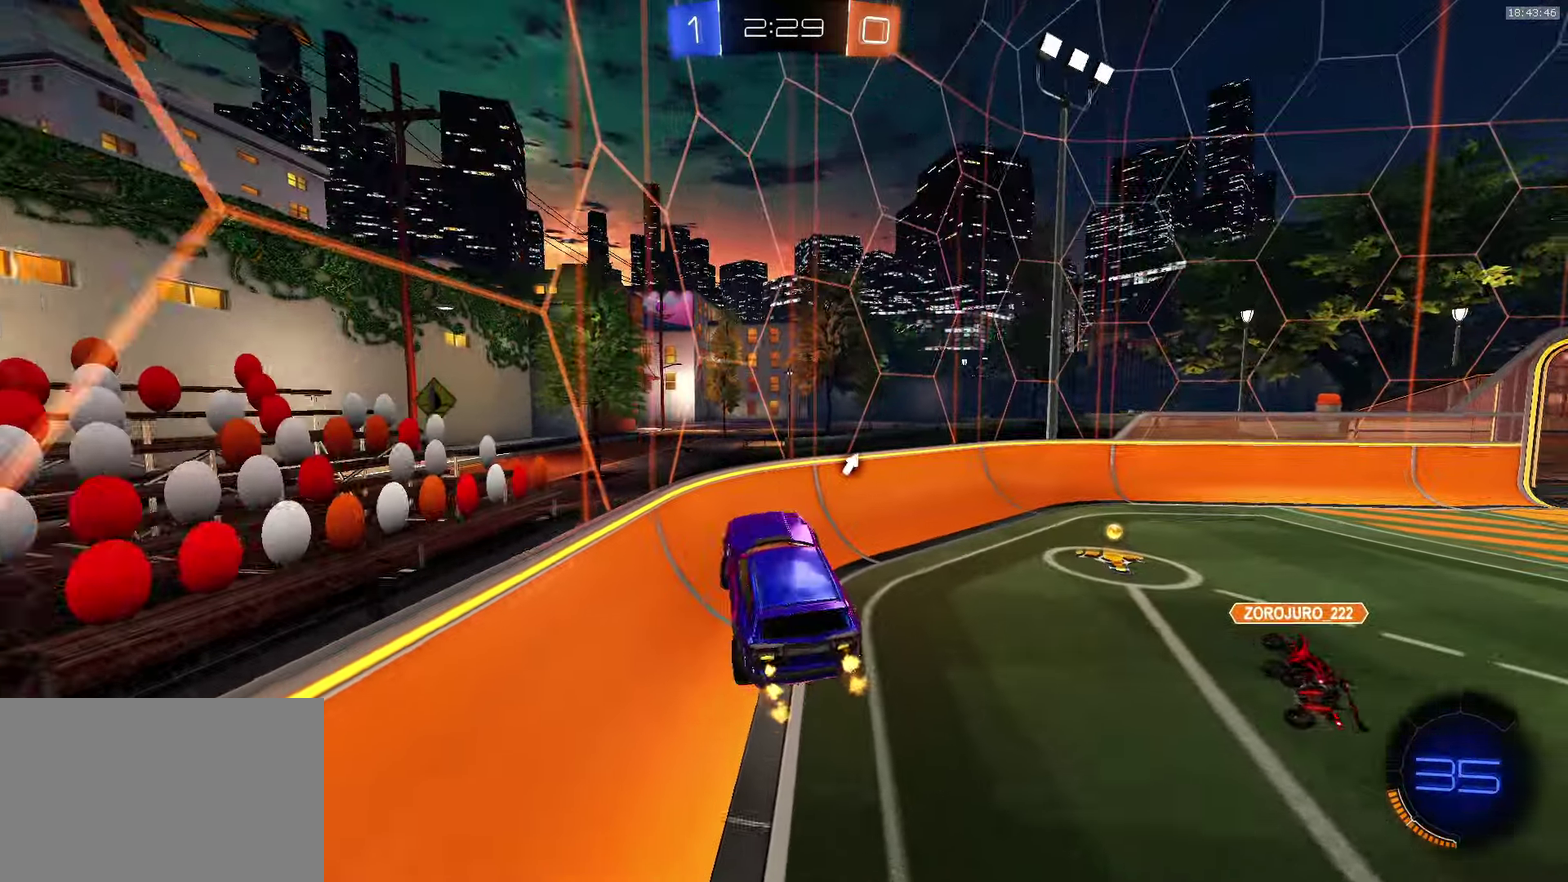
{"buttons": ["R2"], "left_stick": "down-right", "events": [[166, "left_stick", "down-right"]]}
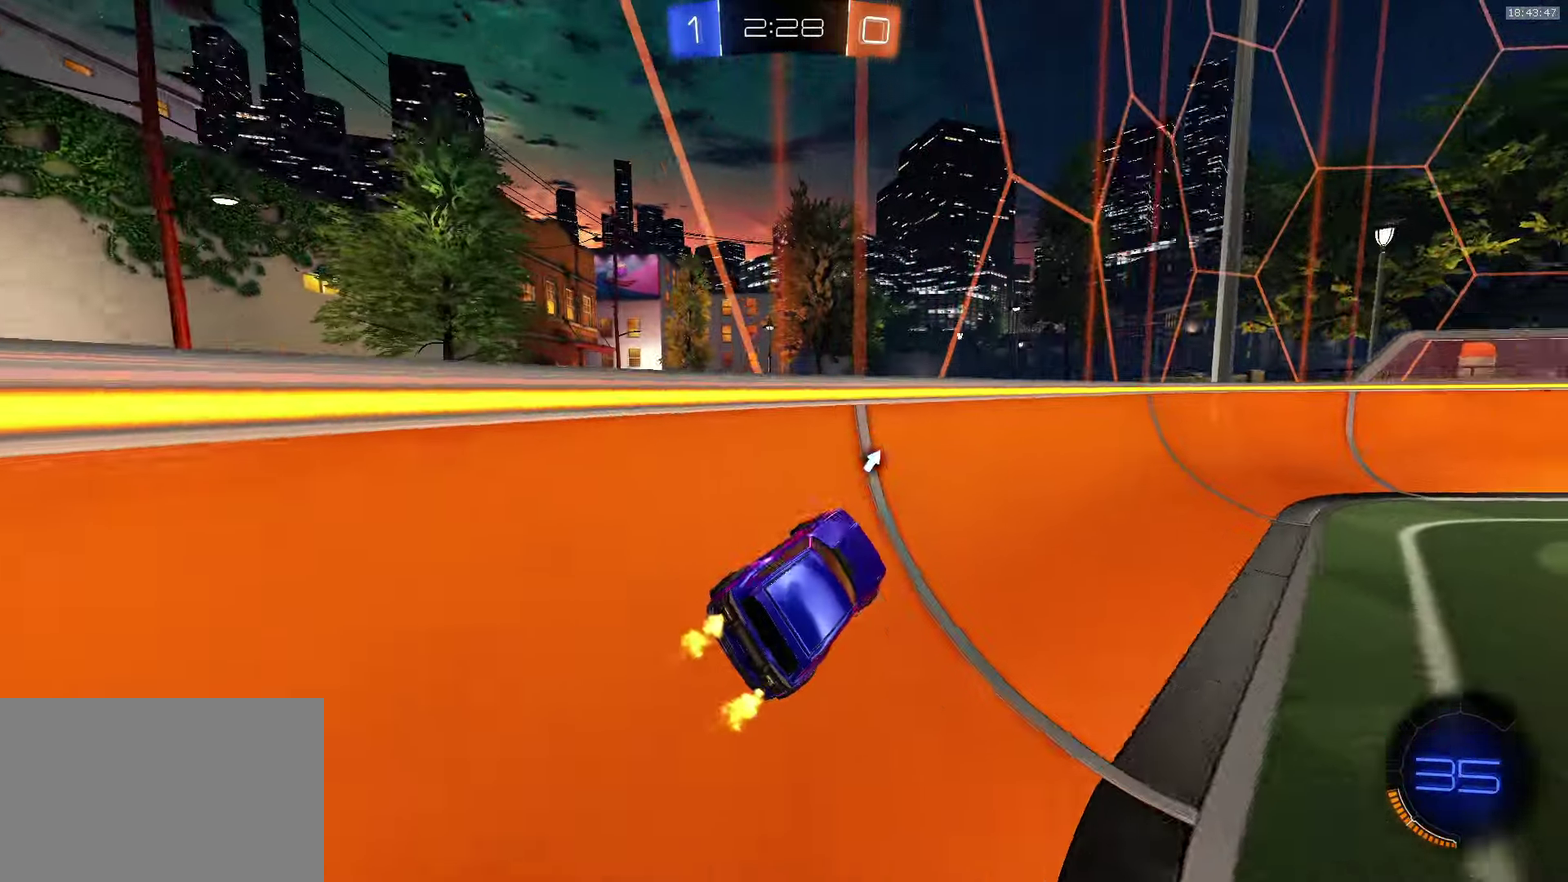
{"buttons": ["CROSS", "R2"], "left_stick": "left", "events": [[100, "CROSS", "down"], [150, "left_stick", "center"], [383, "left_stick", "left"]]}
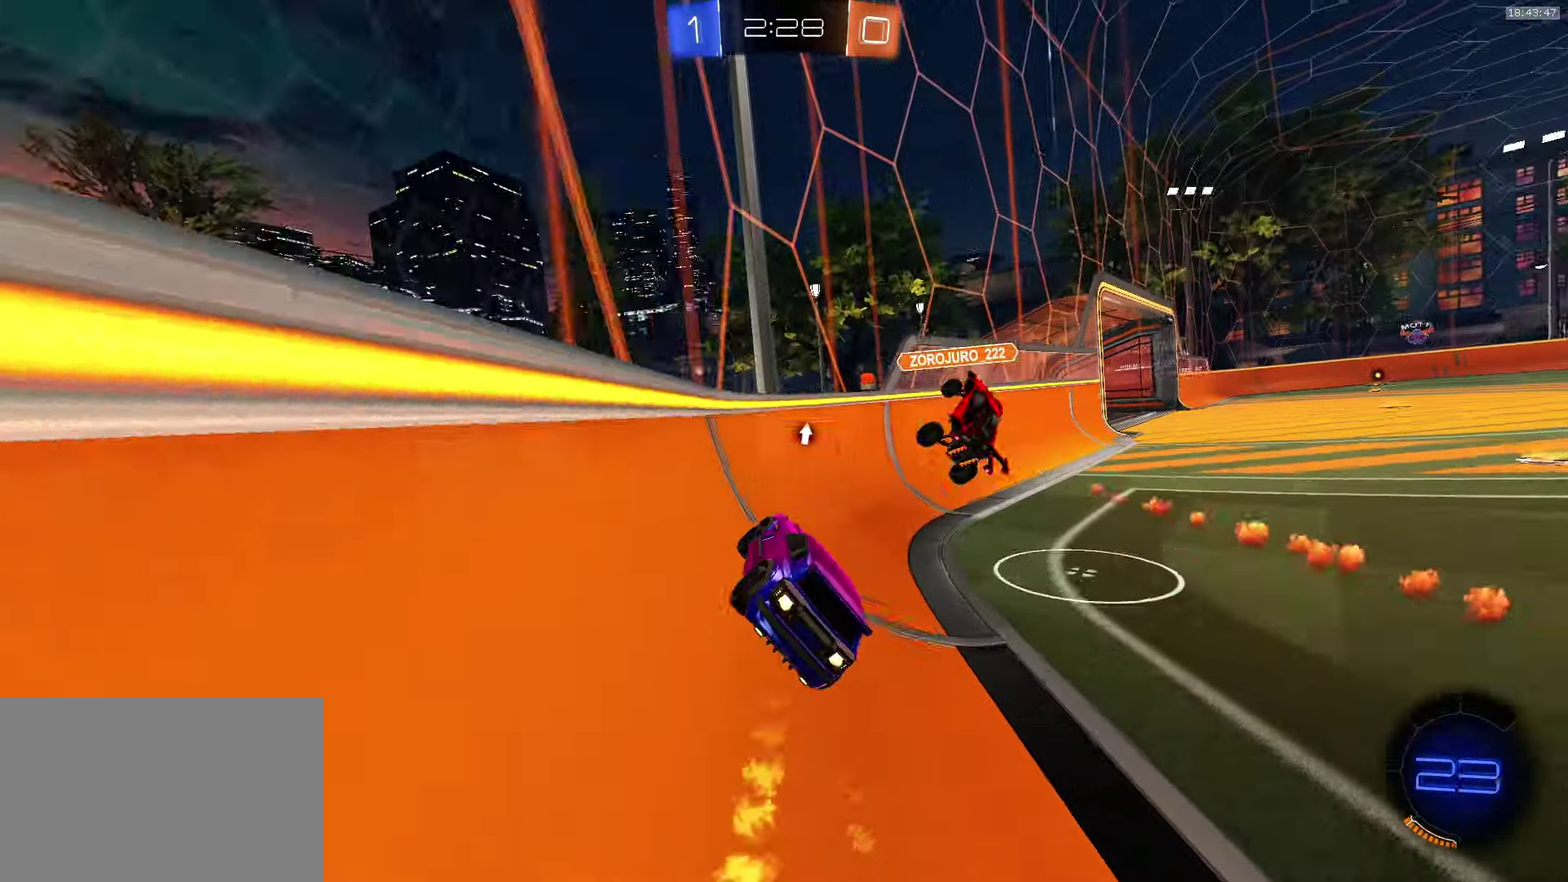
{"buttons": ["R2"], "left_stick": "right", "events": [[33, "left_stick", "center"], [116, "left_stick", "left"], [166, "left_stick", "down-left"], [283, "SQUARE", "down"], [283, "left_stick", "down-right"], [383, "left_stick", "right"], [416, "CROSS", "up"], [416, "SQUARE", "up"]]}
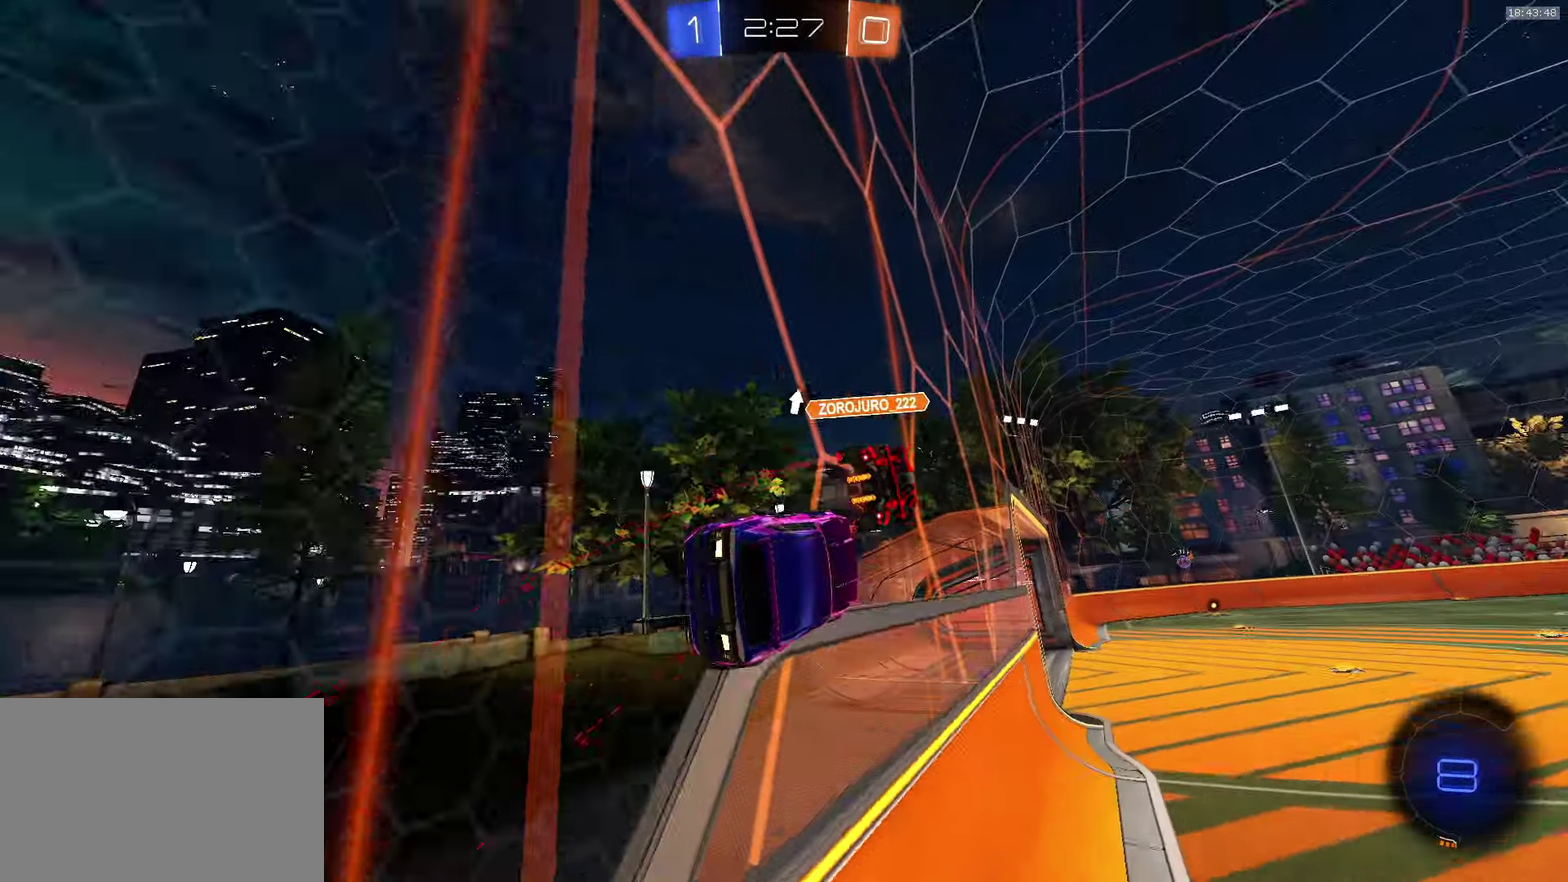
{"buttons": ["L1", "R2"], "left_stick": "down-left", "events": [[50, "left_stick", "center"], [233, "left_stick", "down-right"], [316, "CROSS", "down"], [316, "SQUARE", "down"], [333, "L1", "down"], [333, "left_stick", "down-left"], [483, "SQUARE", "up"], [500, "CROSS", "up"]]}
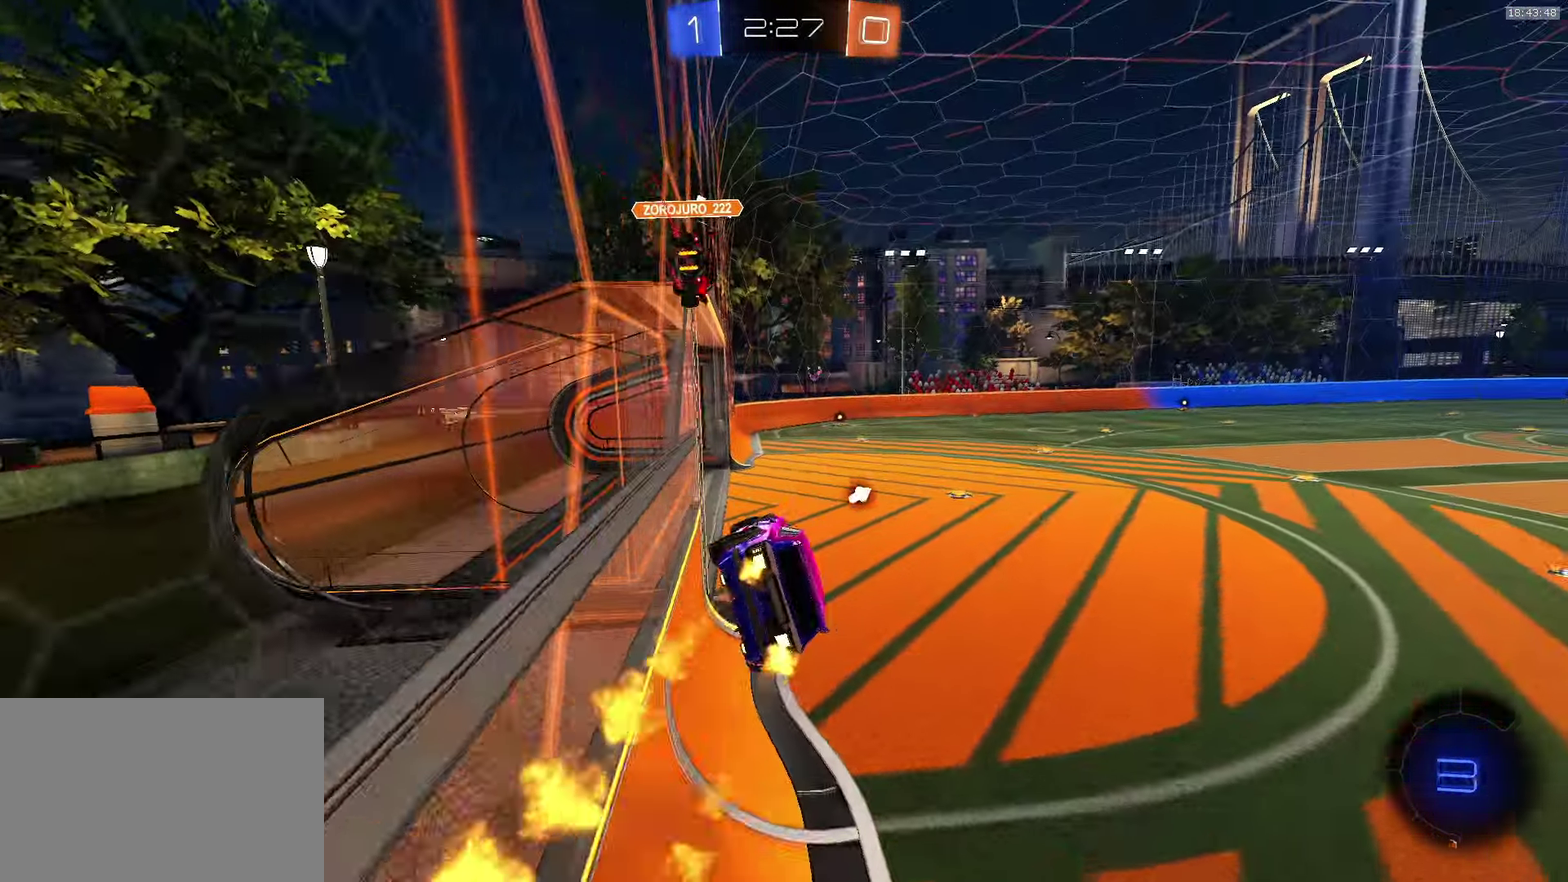
{"buttons": ["SQUARE", "R2"], "left_stick": "up", "events": [[66, "L1", "up"], [116, "left_stick", "center"], [266, "left_stick", "left"], [416, "left_stick", "up"], [500, "SQUARE", "down"]]}
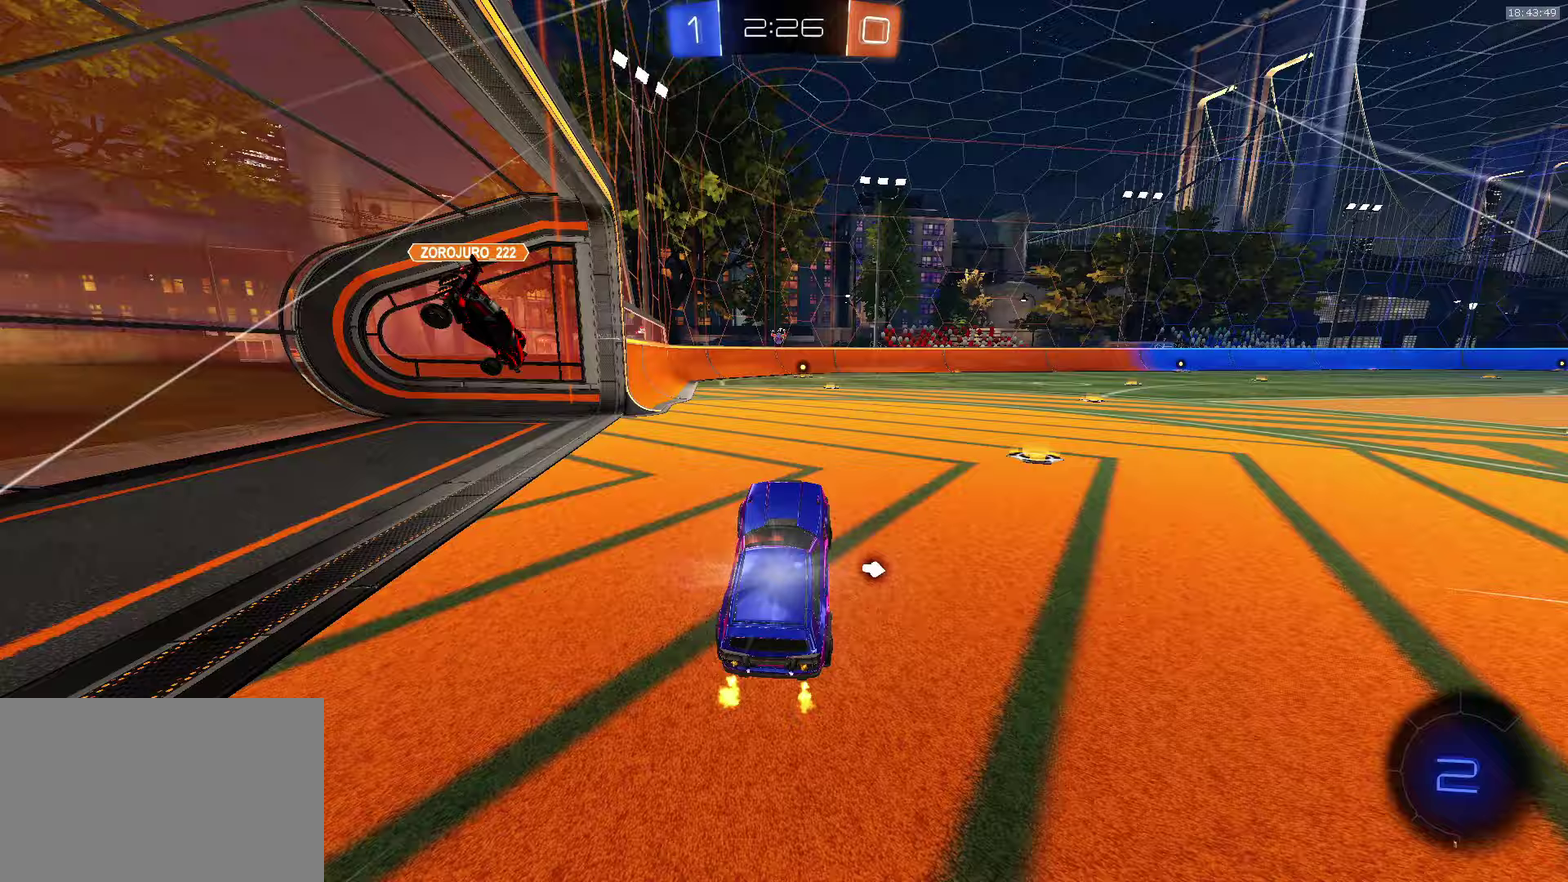
{"buttons": ["R2"], "left_stick": "center", "events": [[50, "left_stick", "left"], [100, "SQUARE", "up"], [100, "left_stick", "down-left"], [200, "left_stick", "center"], [250, "TRIANGLE", "down"], [350, "TRIANGLE", "up"], [433, "left_stick", "down-right"], [500, "left_stick", "center"]]}
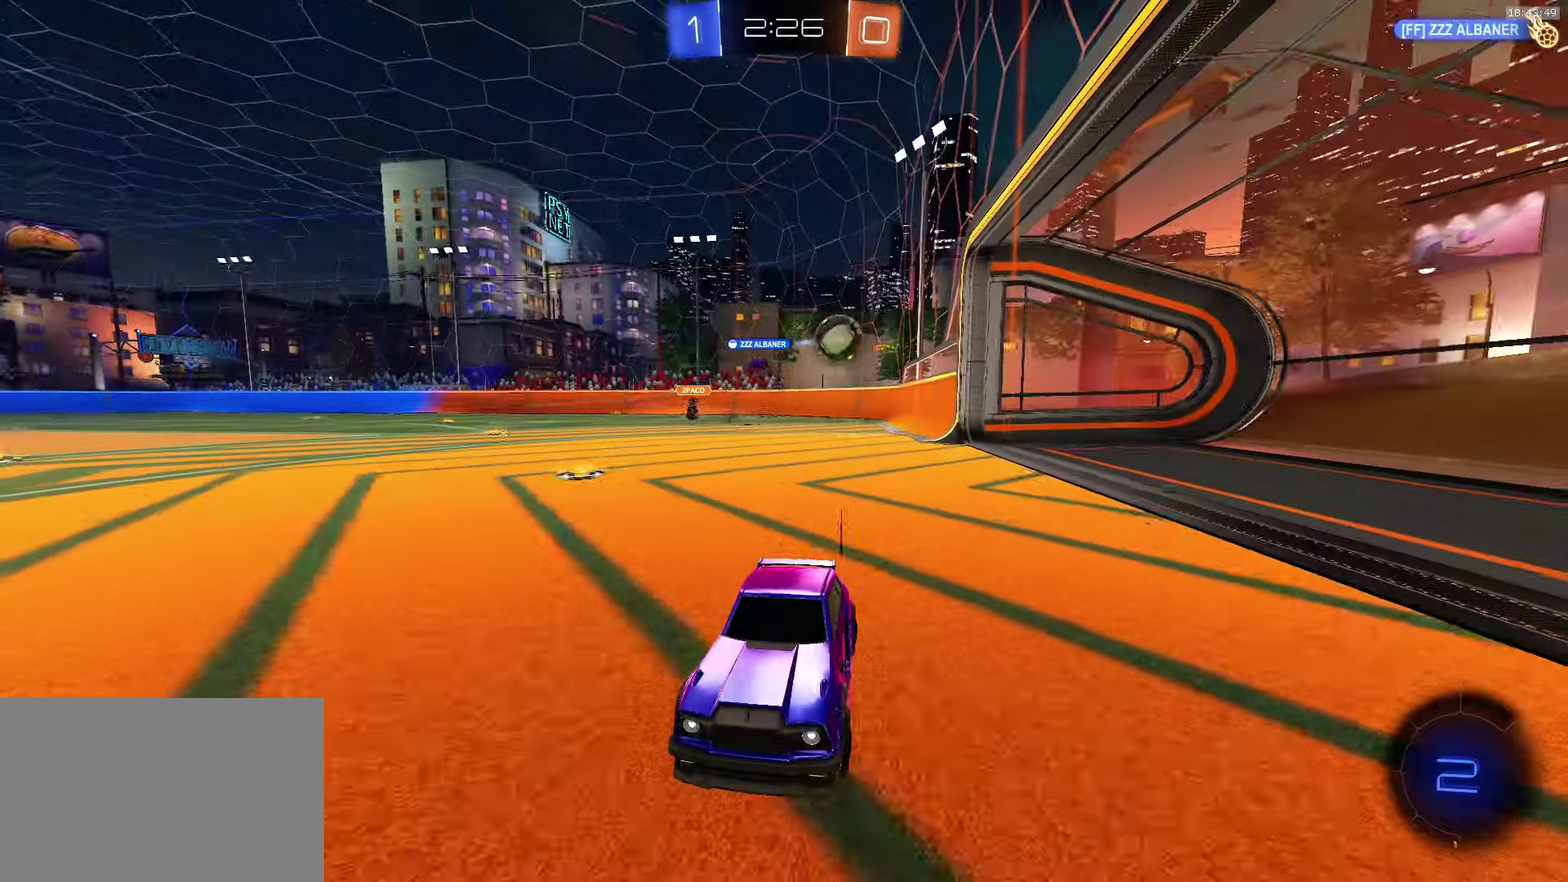
{"buttons": ["R2"], "left_stick": "center", "events": []}
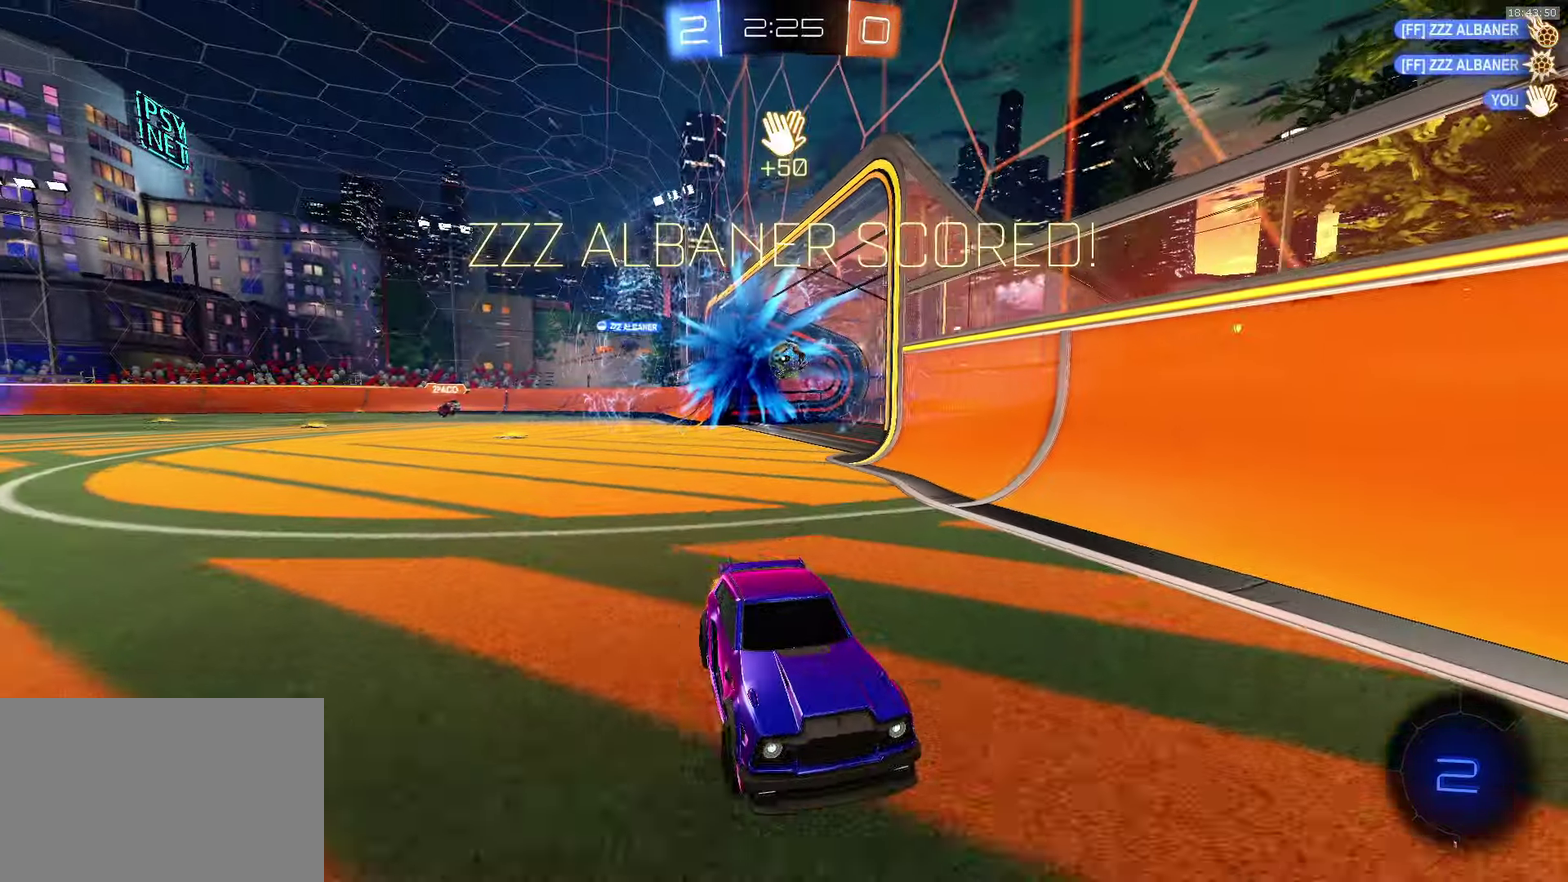
{"buttons": ["L1"], "left_stick": "left", "events": [[333, "R2", "up"], [417, "L1", "down"], [417, "left_stick", "left"]]}
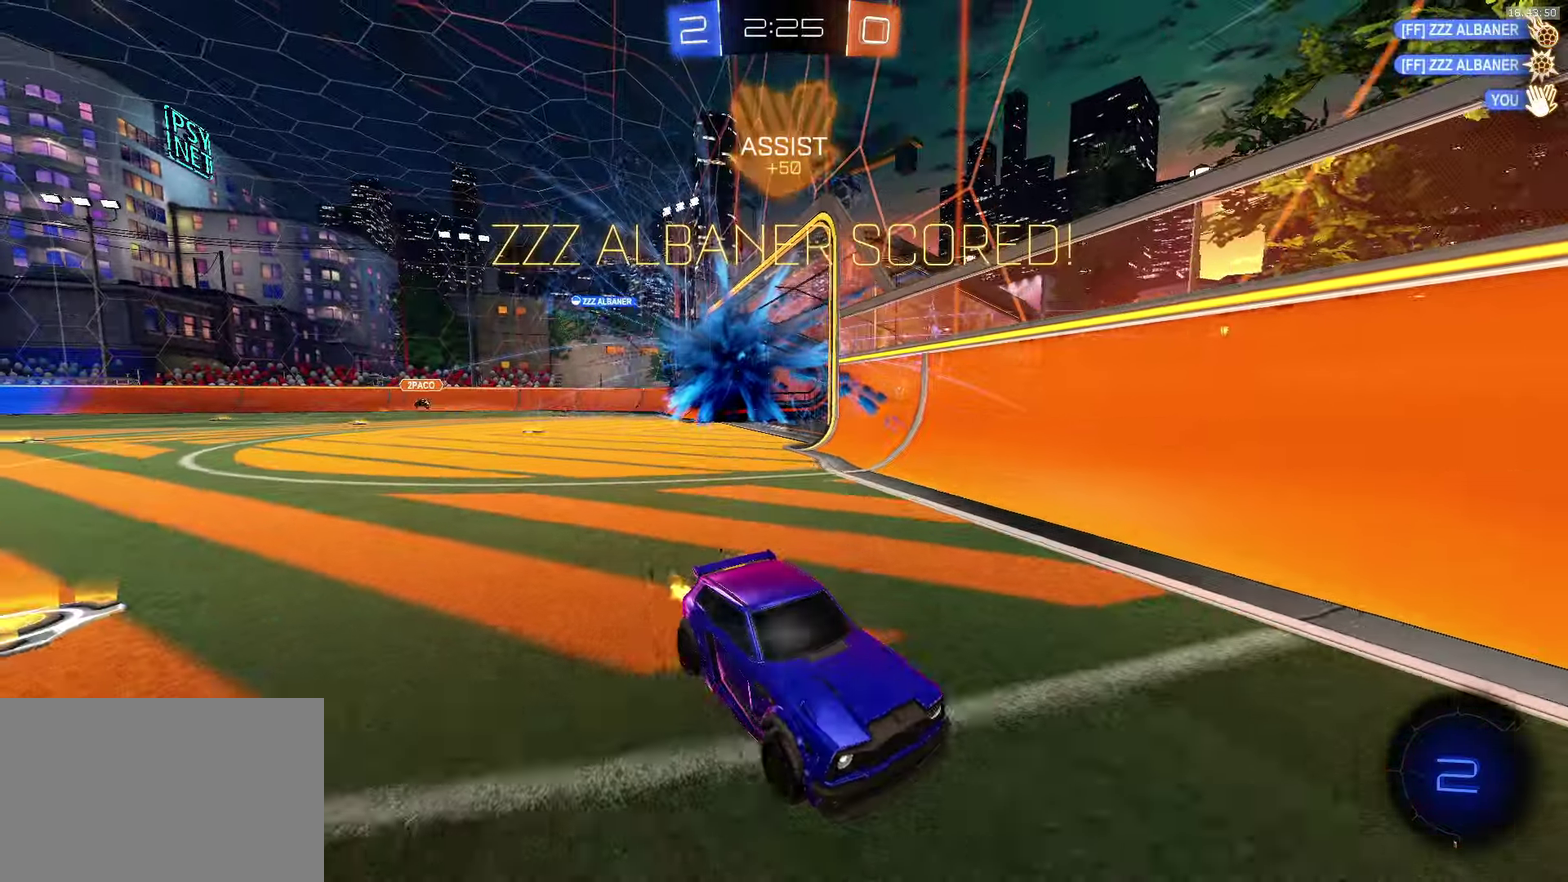
{"buttons": ["L1"], "left_stick": "down", "events": [[17, "left_stick", "down-left"], [100, "SQUARE", "down"], [133, "left_stick", "down"], [183, "SQUARE", "up"], [367, "SQUARE", "down"], [450, "SQUARE", "up"]]}
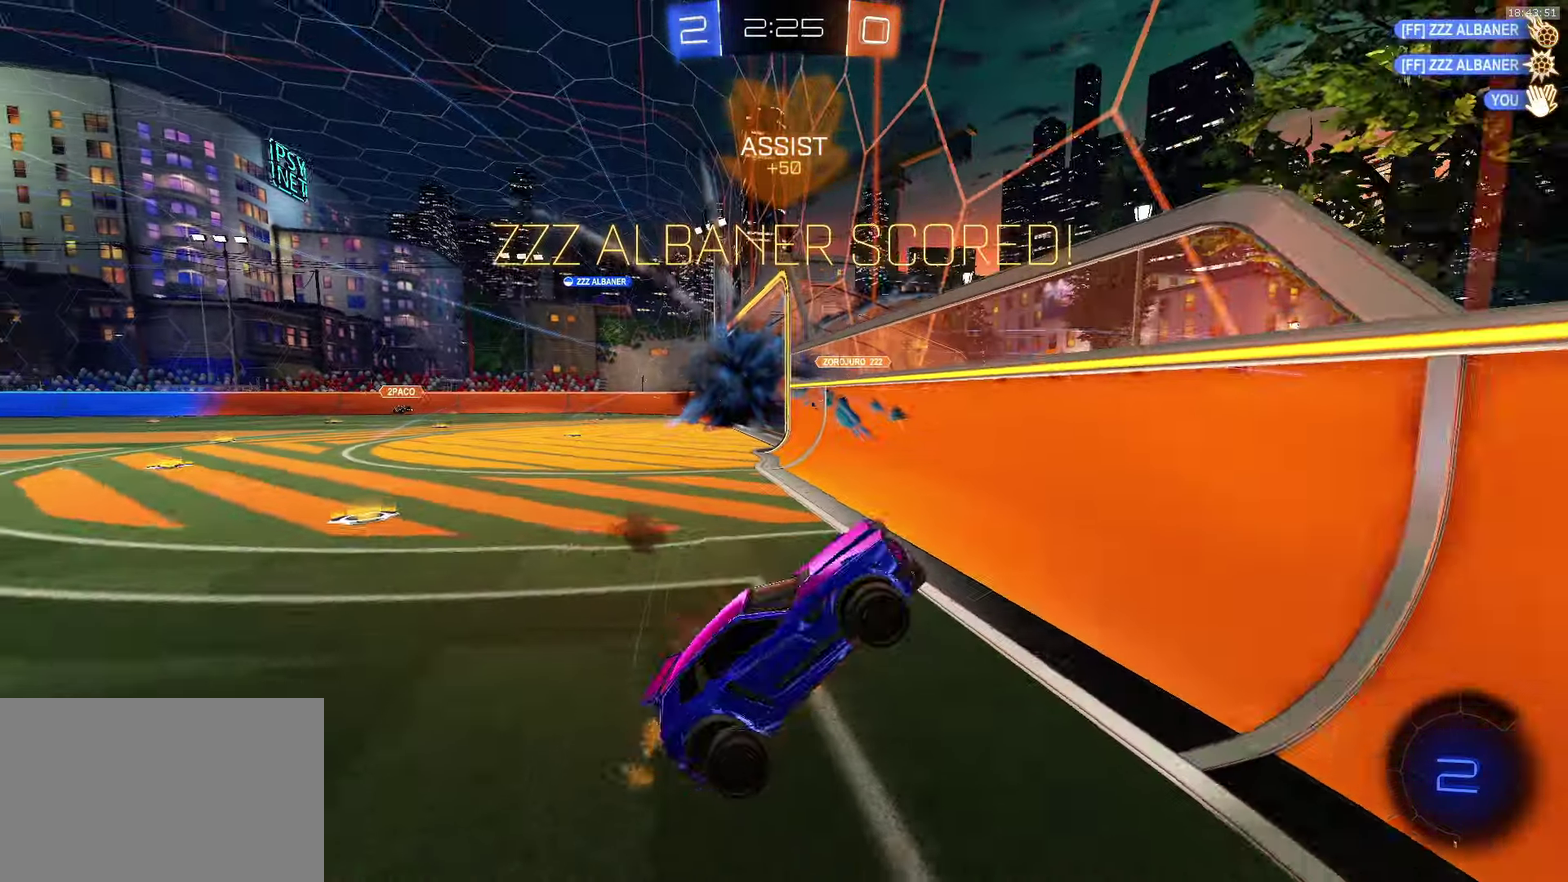
{"buttons": ["L1"], "left_stick": "up-left", "events": [[83, "left_stick", "up-left"], [150, "left_stick", "up"], [267, "left_stick", "up-left"]]}
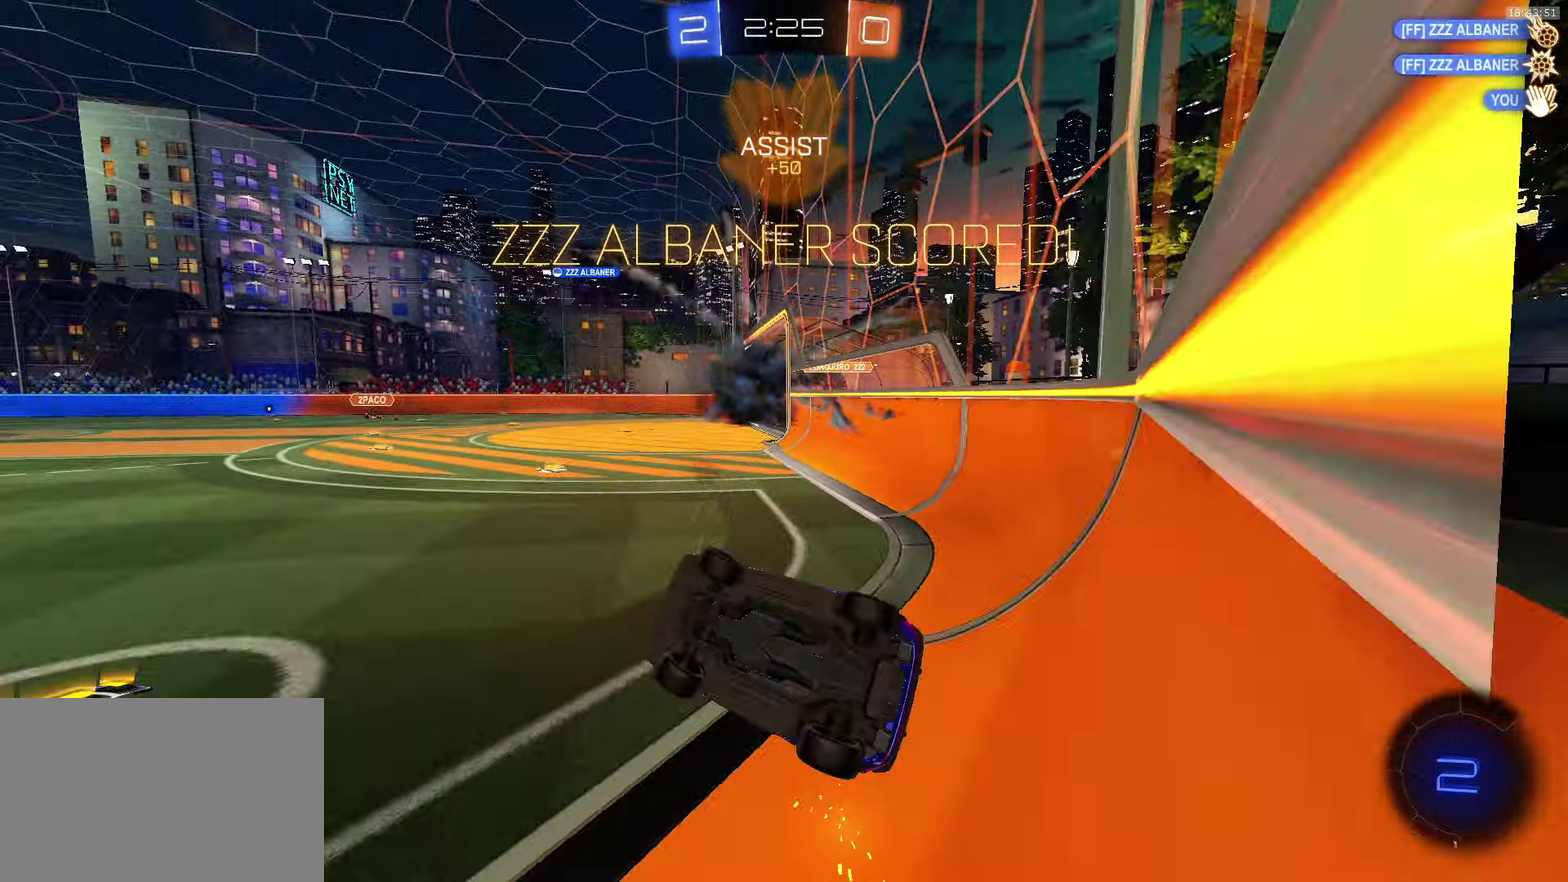
{"buttons": [], "left_stick": "right", "events": [[133, "L1", "up"], [133, "left_stick", "right"], [150, "R2", "down"], [450, "R2", "up"]]}
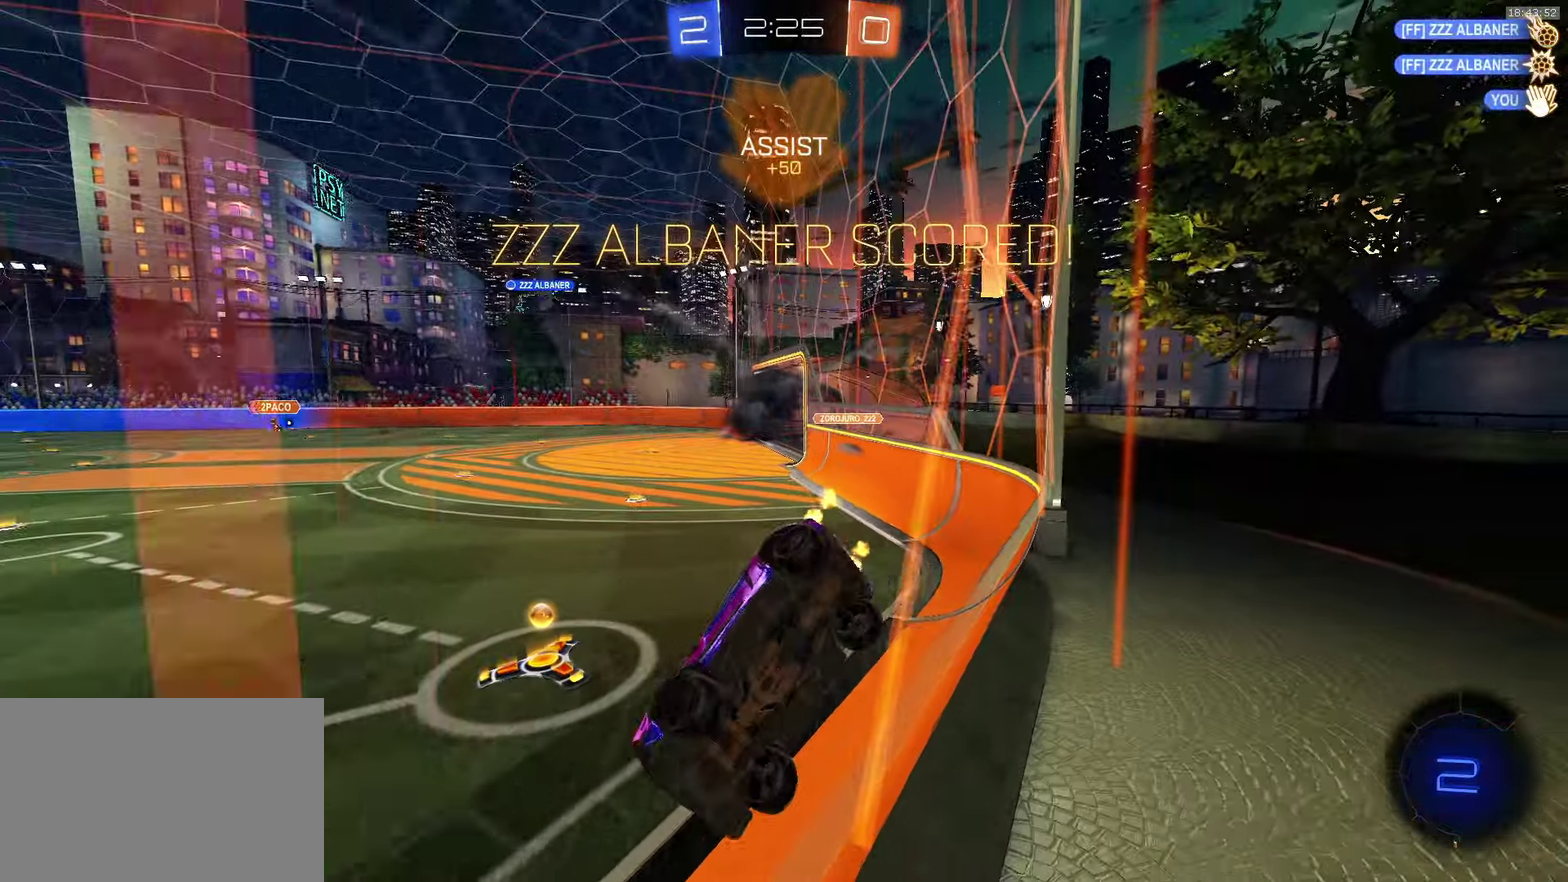
{"buttons": ["R2"], "left_stick": "left", "events": [[17, "left_stick", "down-right"], [283, "R2", "down"], [483, "left_stick", "left"]]}
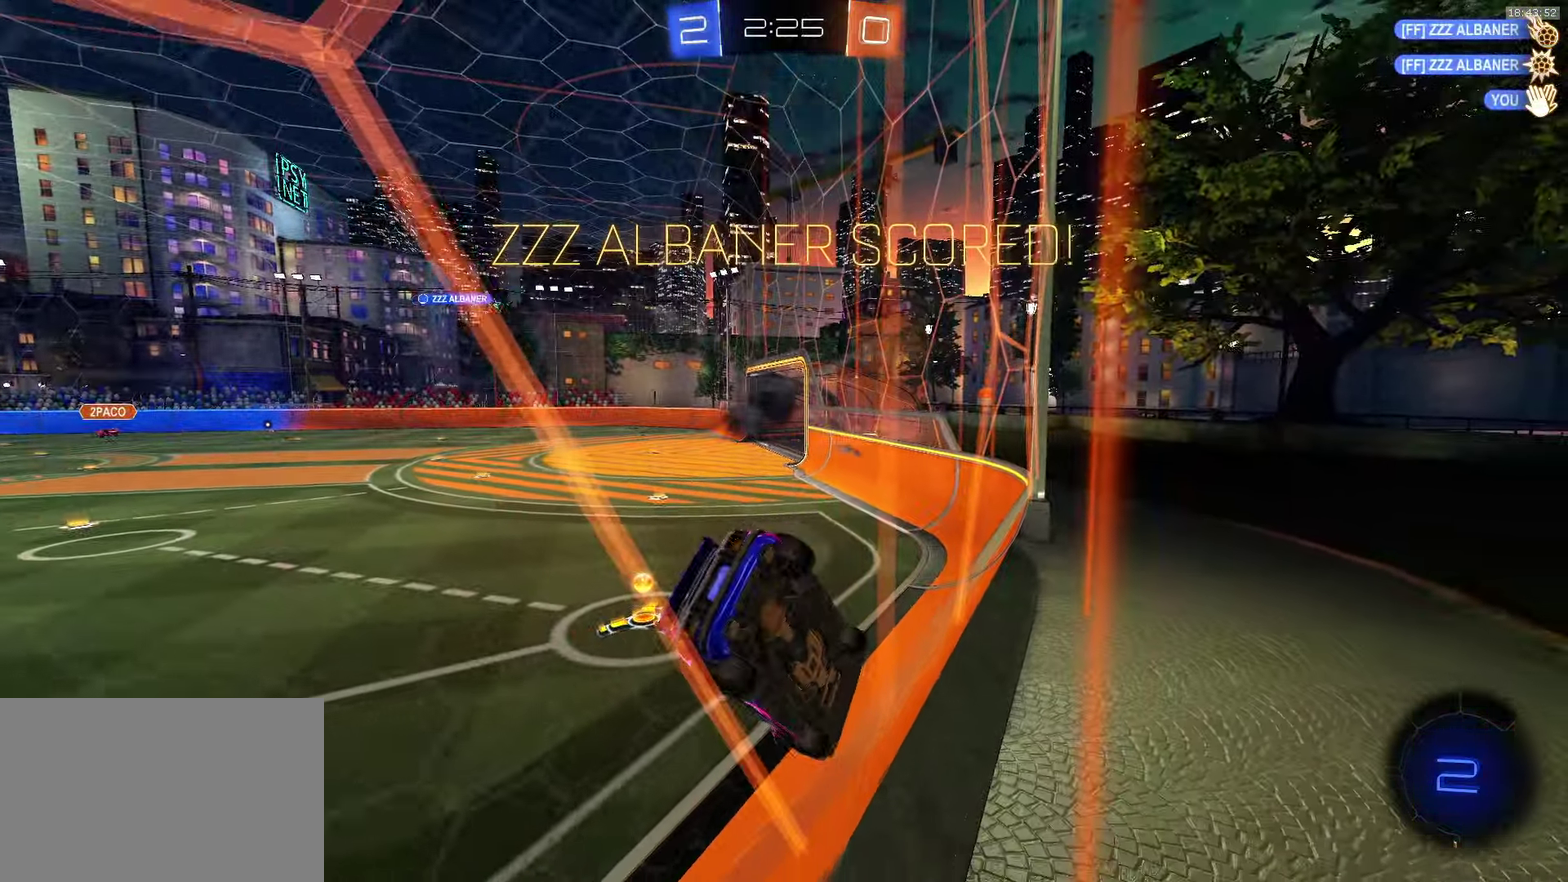
{"buttons": ["CROSS", "R2"], "left_stick": "up", "events": [[117, "CROSS", "down"], [117, "SQUARE", "down"], [133, "R1", "down"], [150, "left_stick", "down-right"], [233, "left_stick", "down"], [350, "R1", "up"], [367, "SQUARE", "up"], [467, "left_stick", "up"]]}
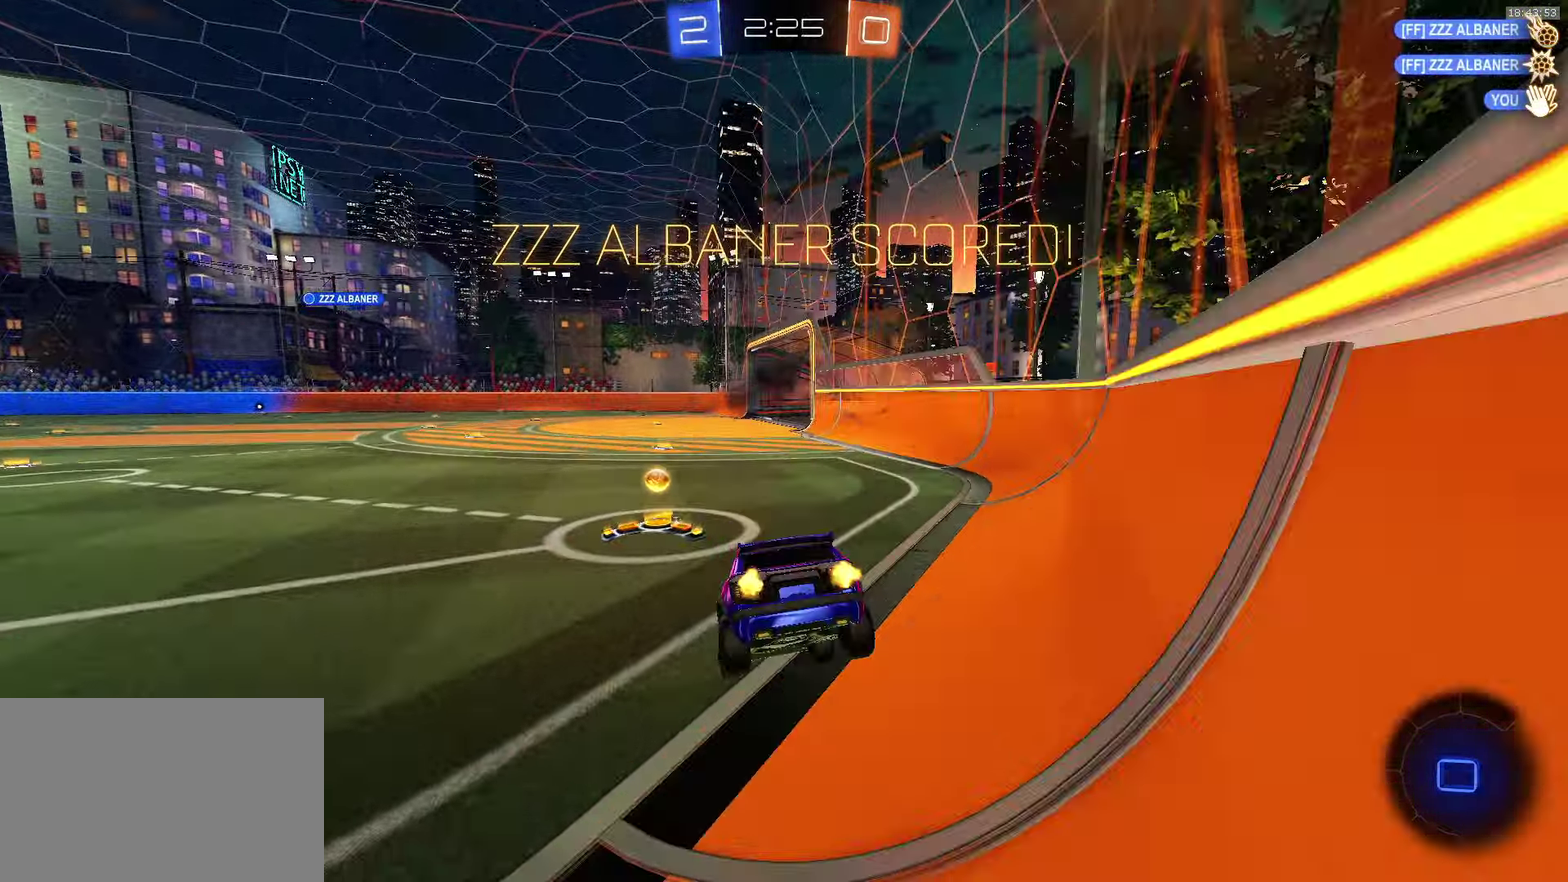
{"buttons": ["L1"], "left_stick": "up", "events": [[50, "L1", "down"], [100, "SQUARE", "down"], [167, "SQUARE", "up"], [284, "SQUARE", "down"], [334, "SQUARE", "up"], [400, "SQUARE", "down"], [484, "R2", "up"], [500, "CROSS", "up"], [500, "SQUARE", "up"]]}
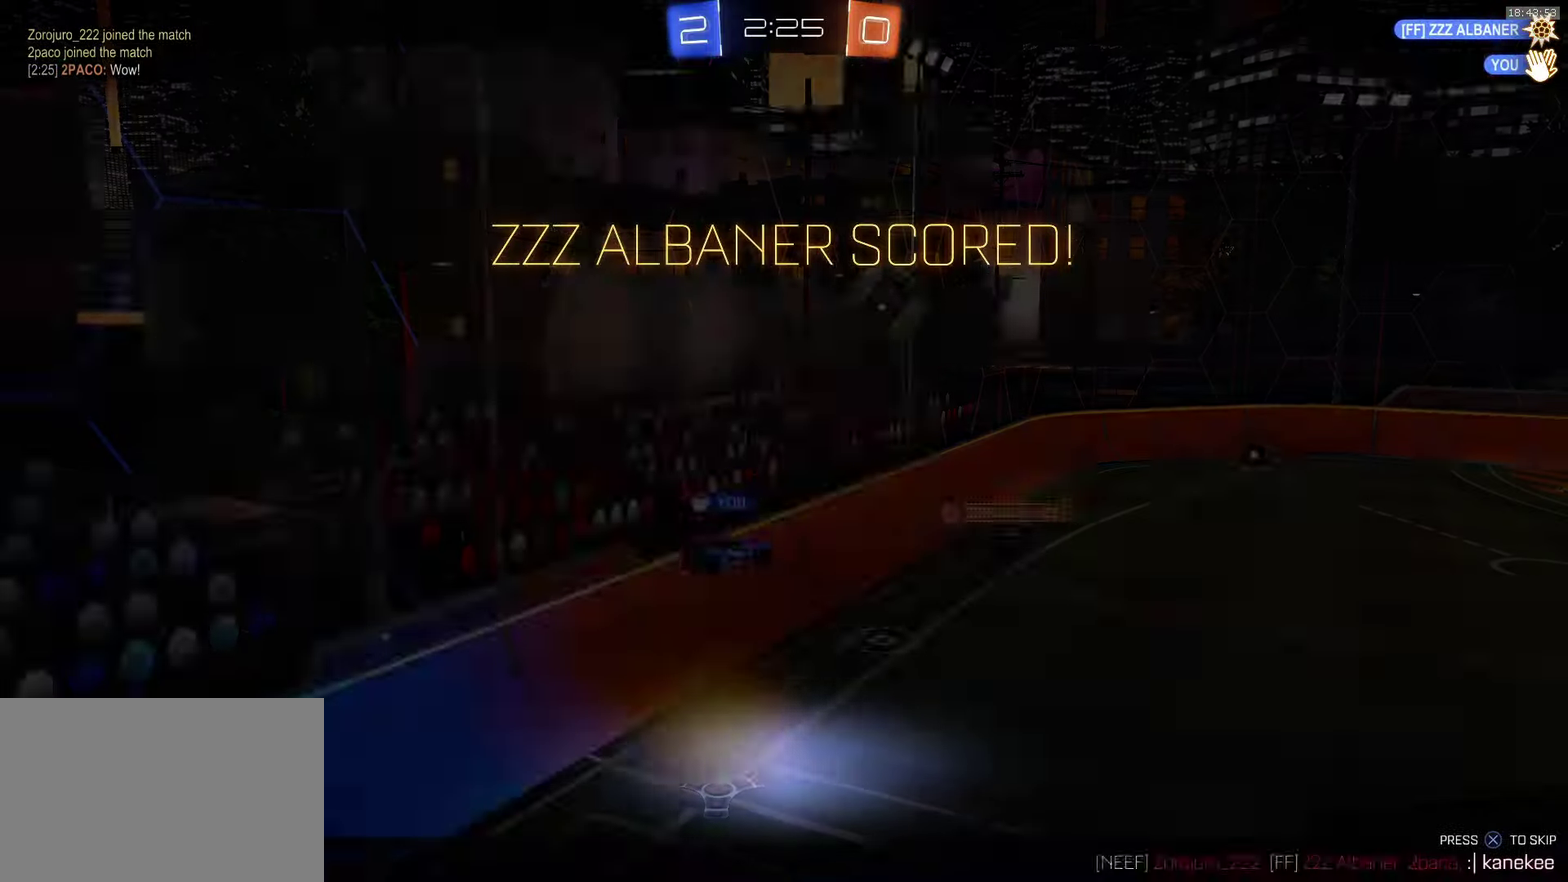
{"buttons": [], "left_stick": "center", "events": [[117, "L1", "up"], [150, "left_stick", "center"], [400, "CROSS", "down"], [467, "CROSS", "up"]]}